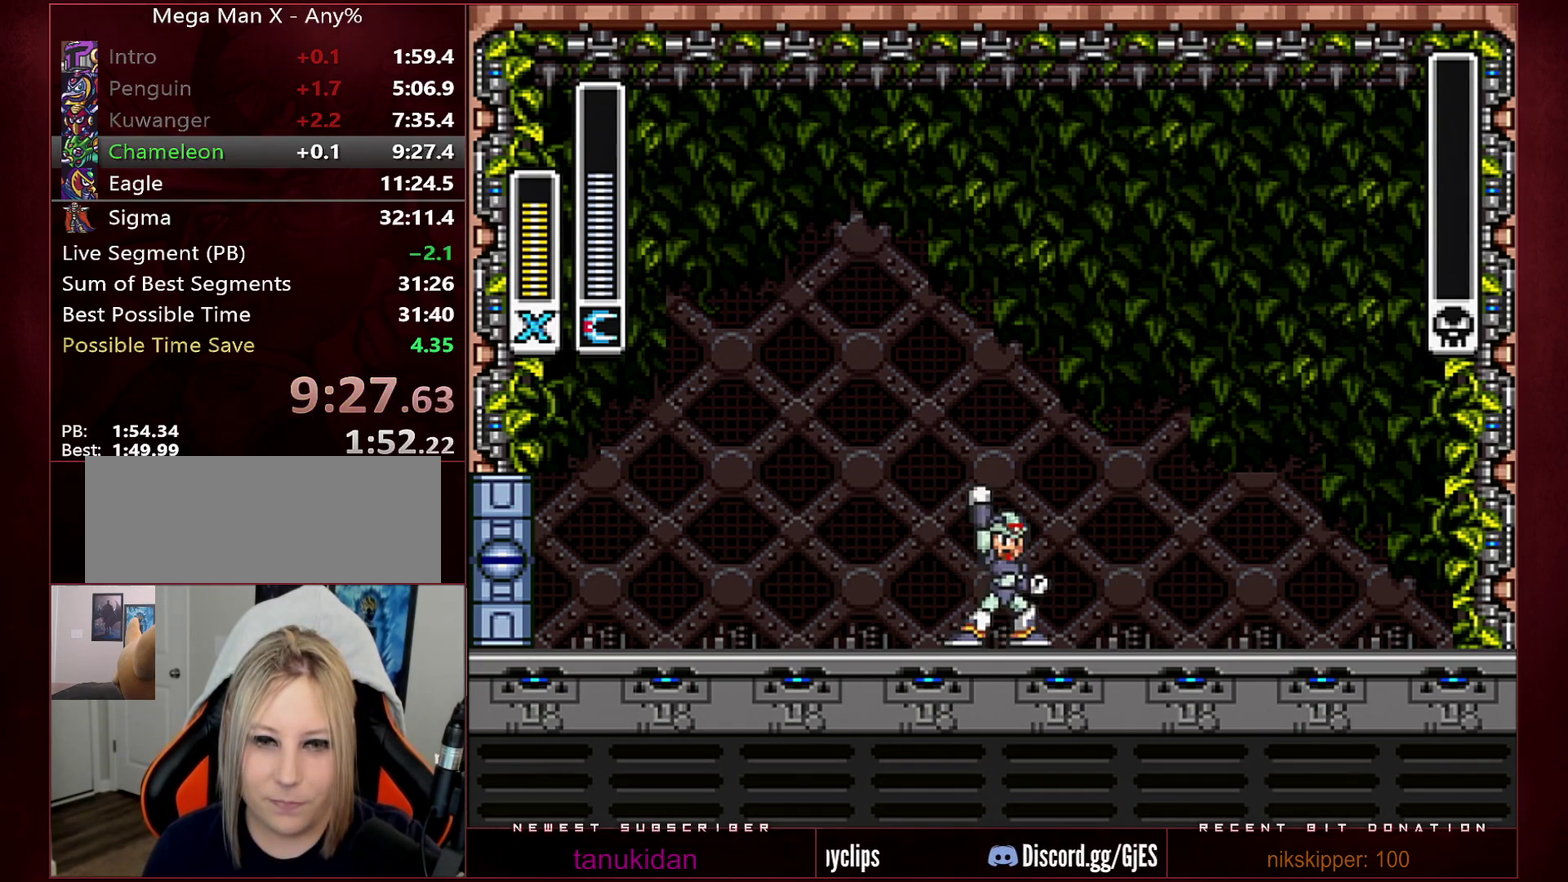
Gameplay with a controller (Nintendo layout); each line is a JSON object with the inputs held at the frame after it. "events" lists button and stick changes between this image and that frame as [ms after this image, input, new state], when the widget could be followed in between. Not read: L3 R3.
{"buttons": ["B", "Y"], "events": [[500, "B", "down"], [500, "Y", "down"]]}
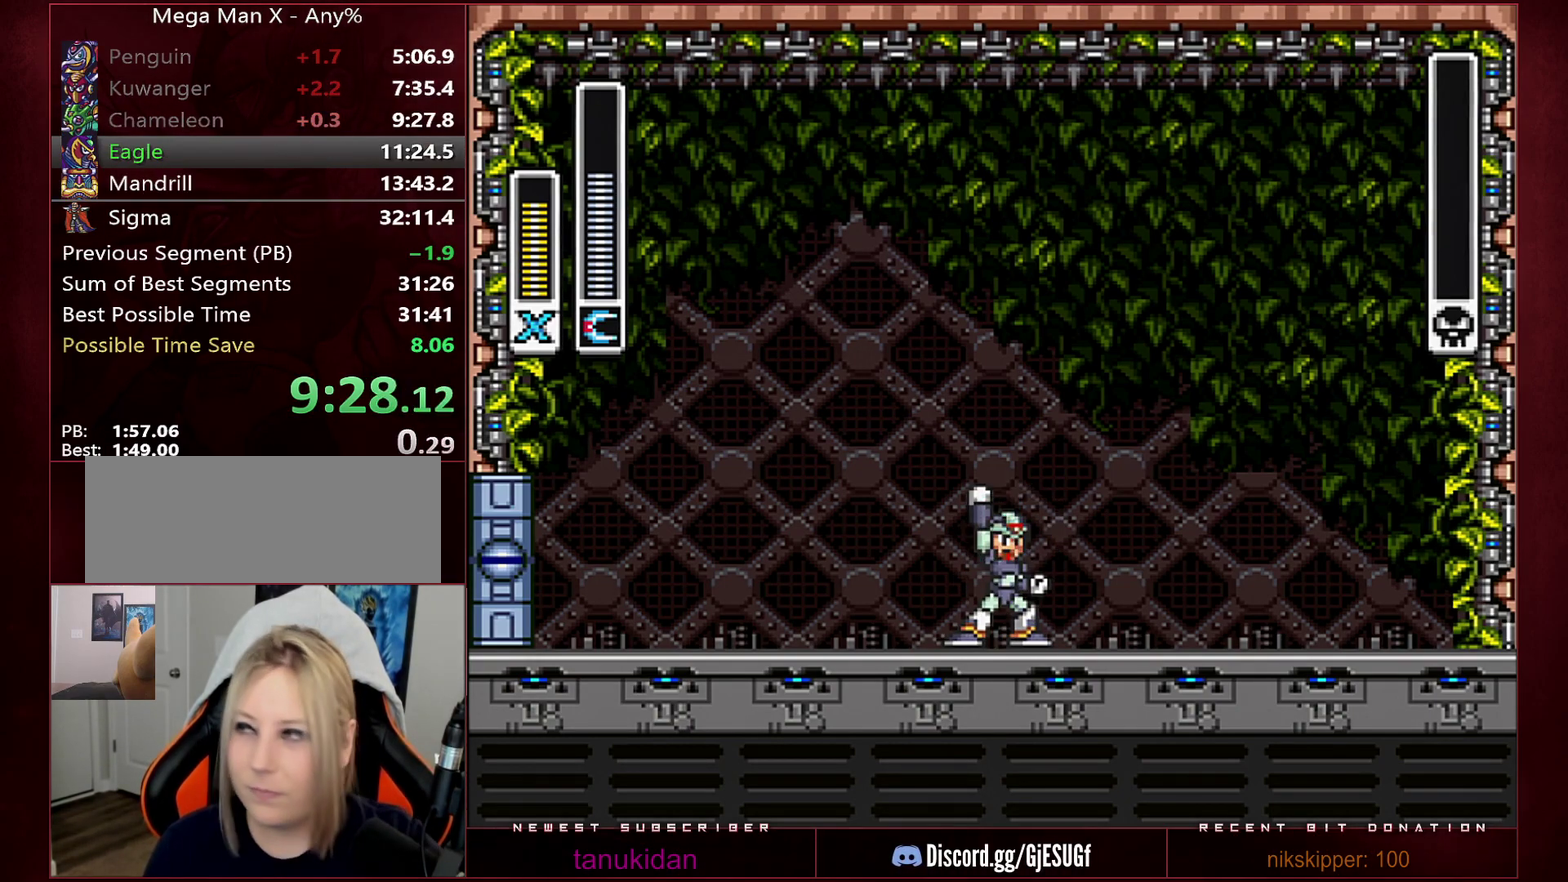
{"buttons": ["B", "Y"], "events": []}
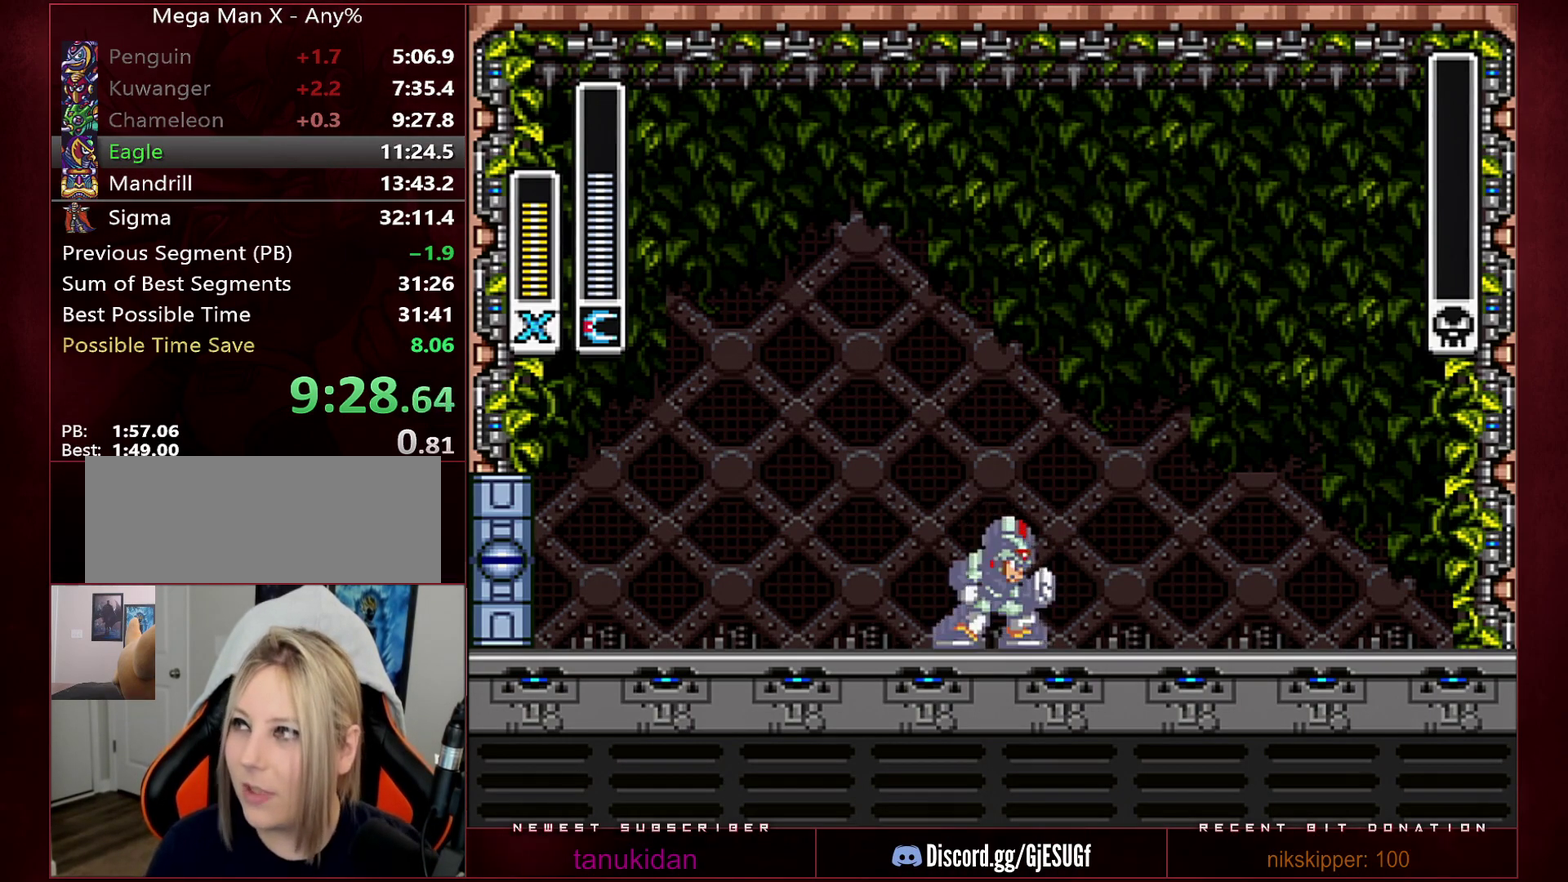
{"buttons": ["B", "Y"], "events": []}
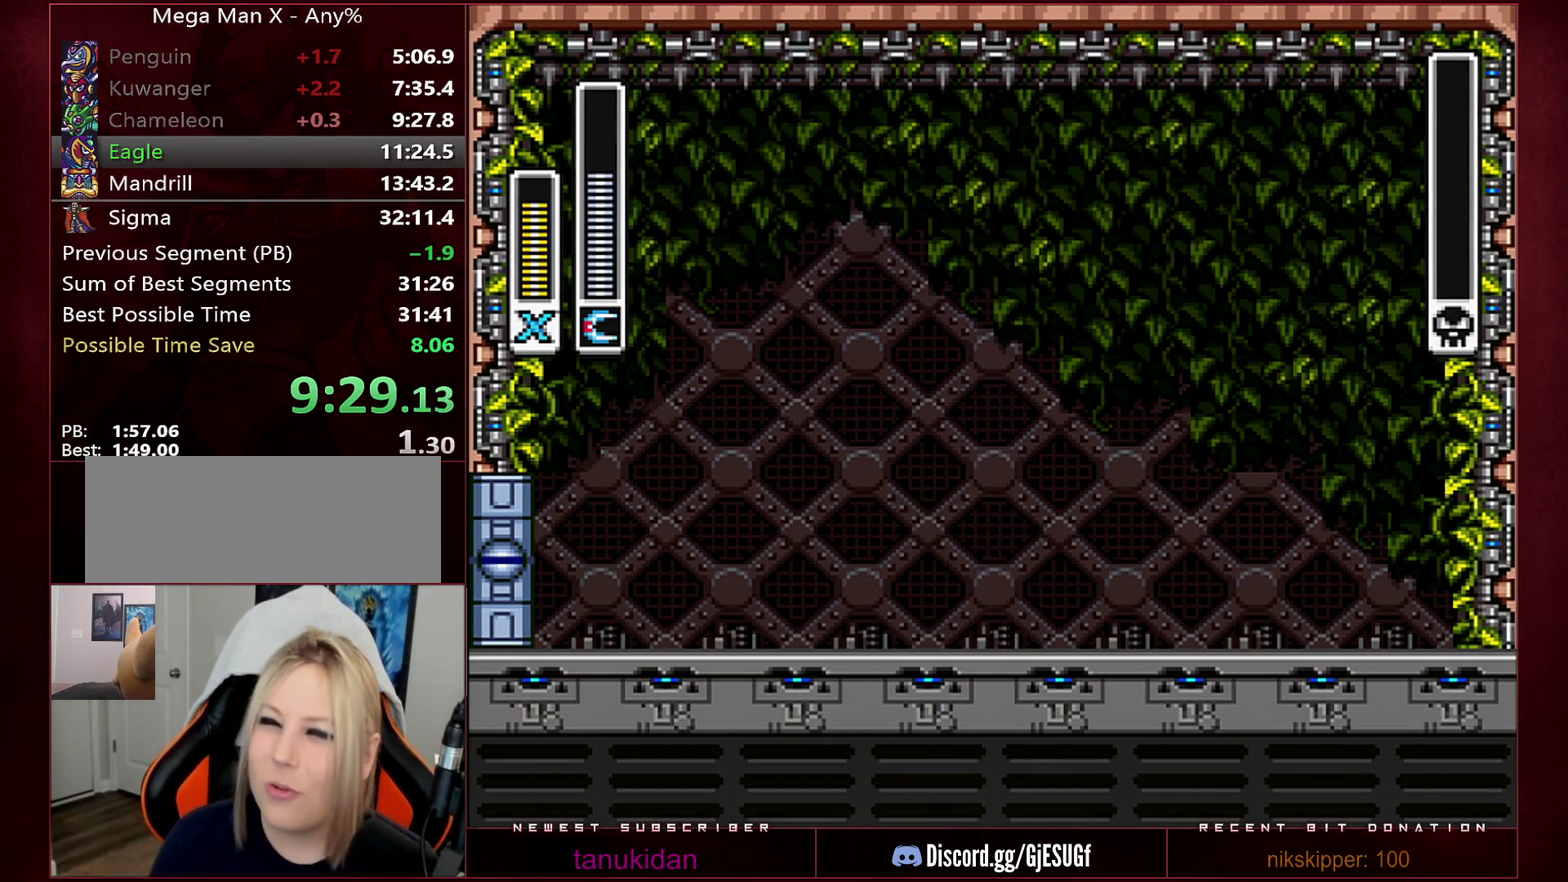
{"buttons": ["B", "Y"], "events": []}
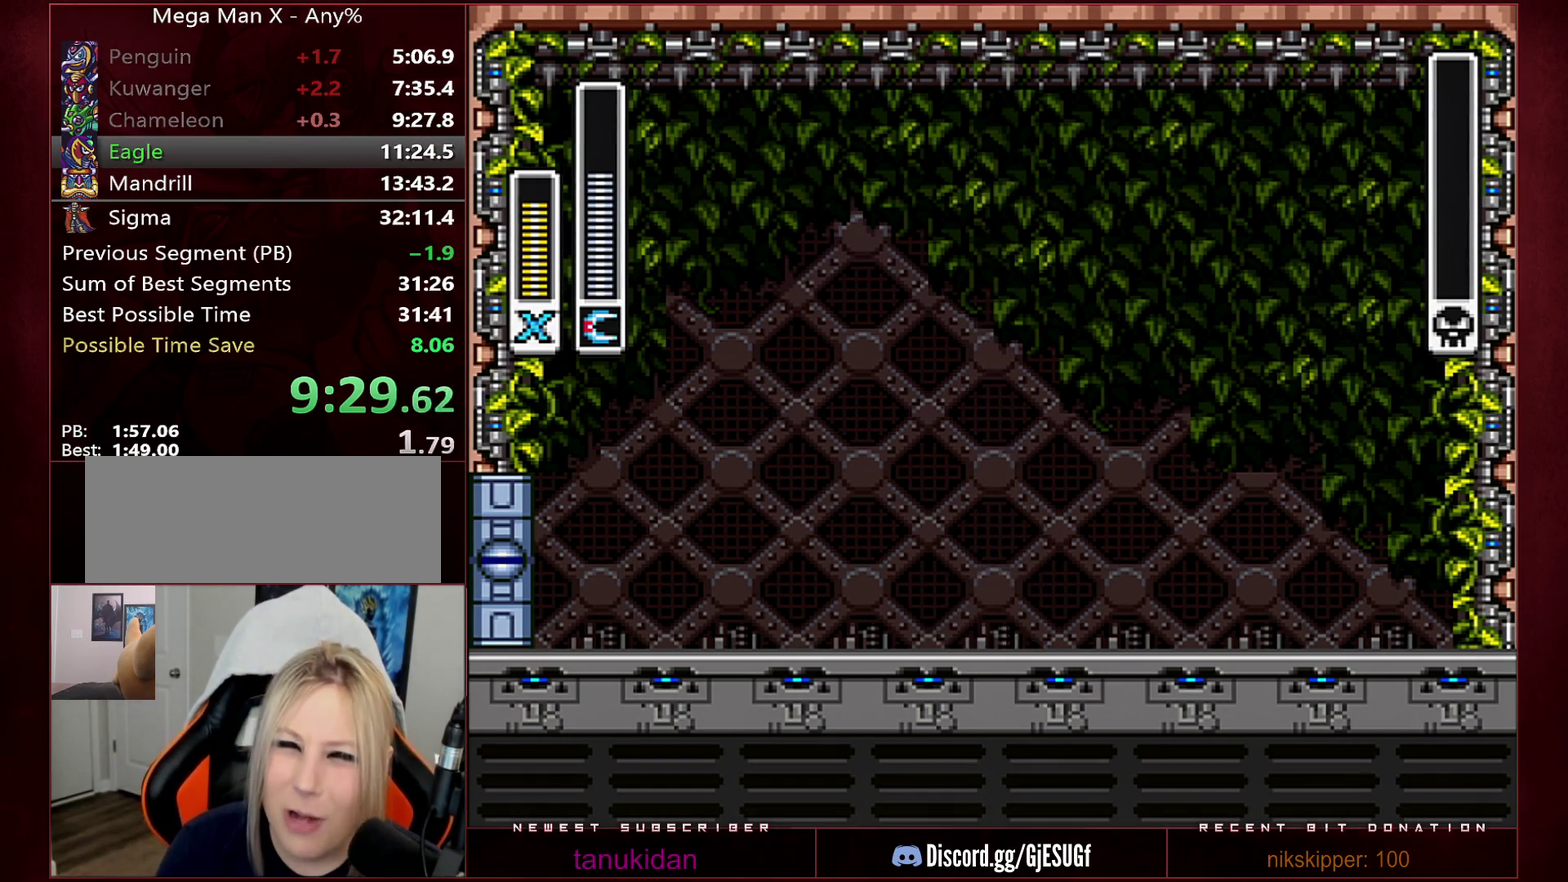
{"buttons": ["B", "Y"], "events": []}
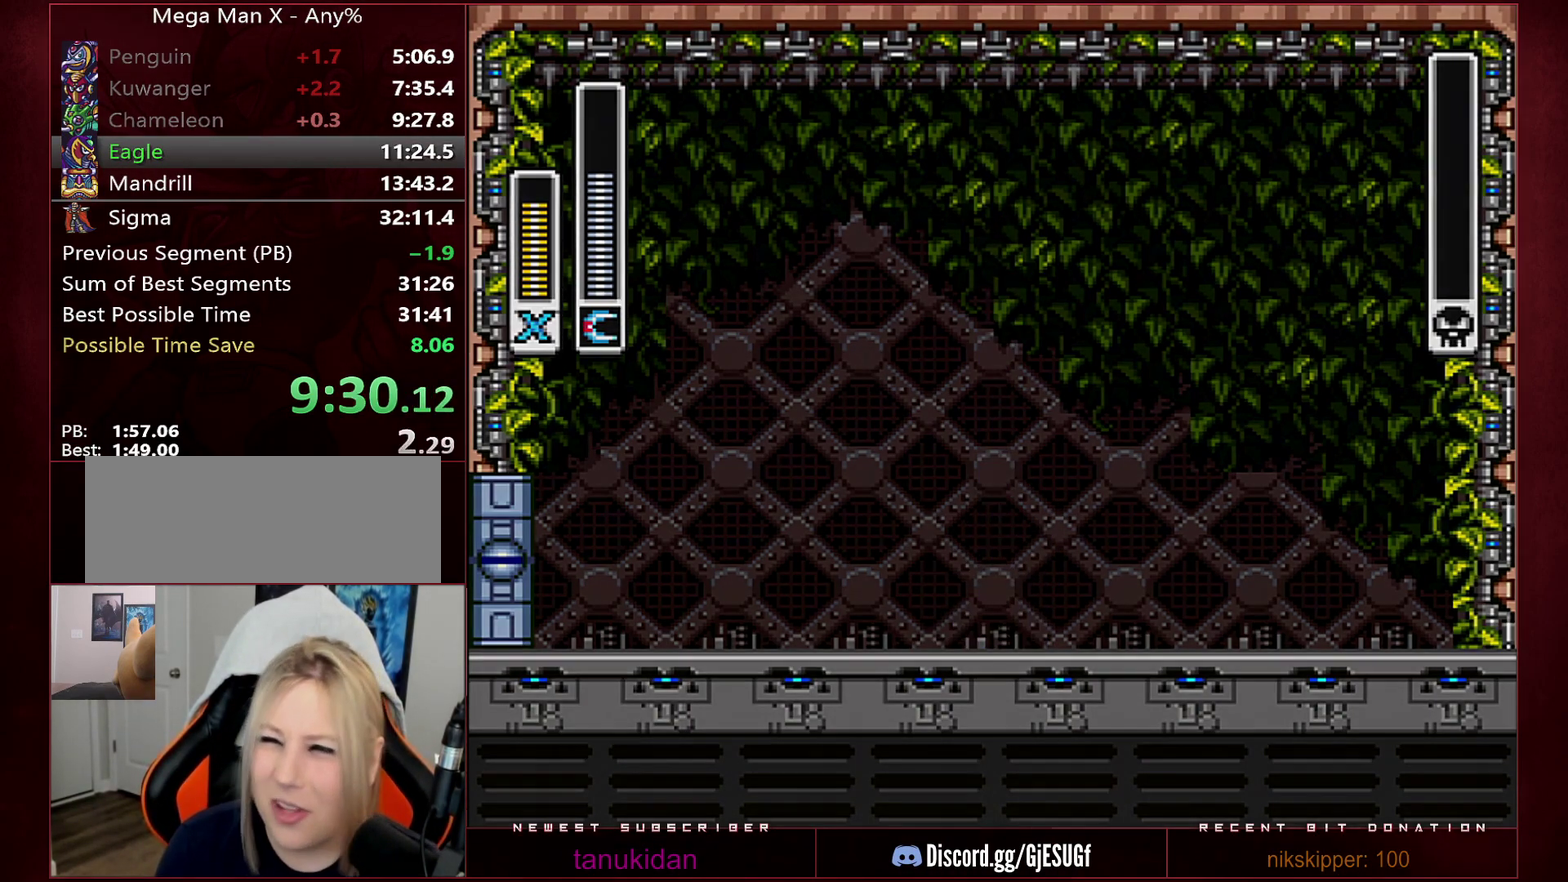
{"buttons": ["B", "Y"], "events": []}
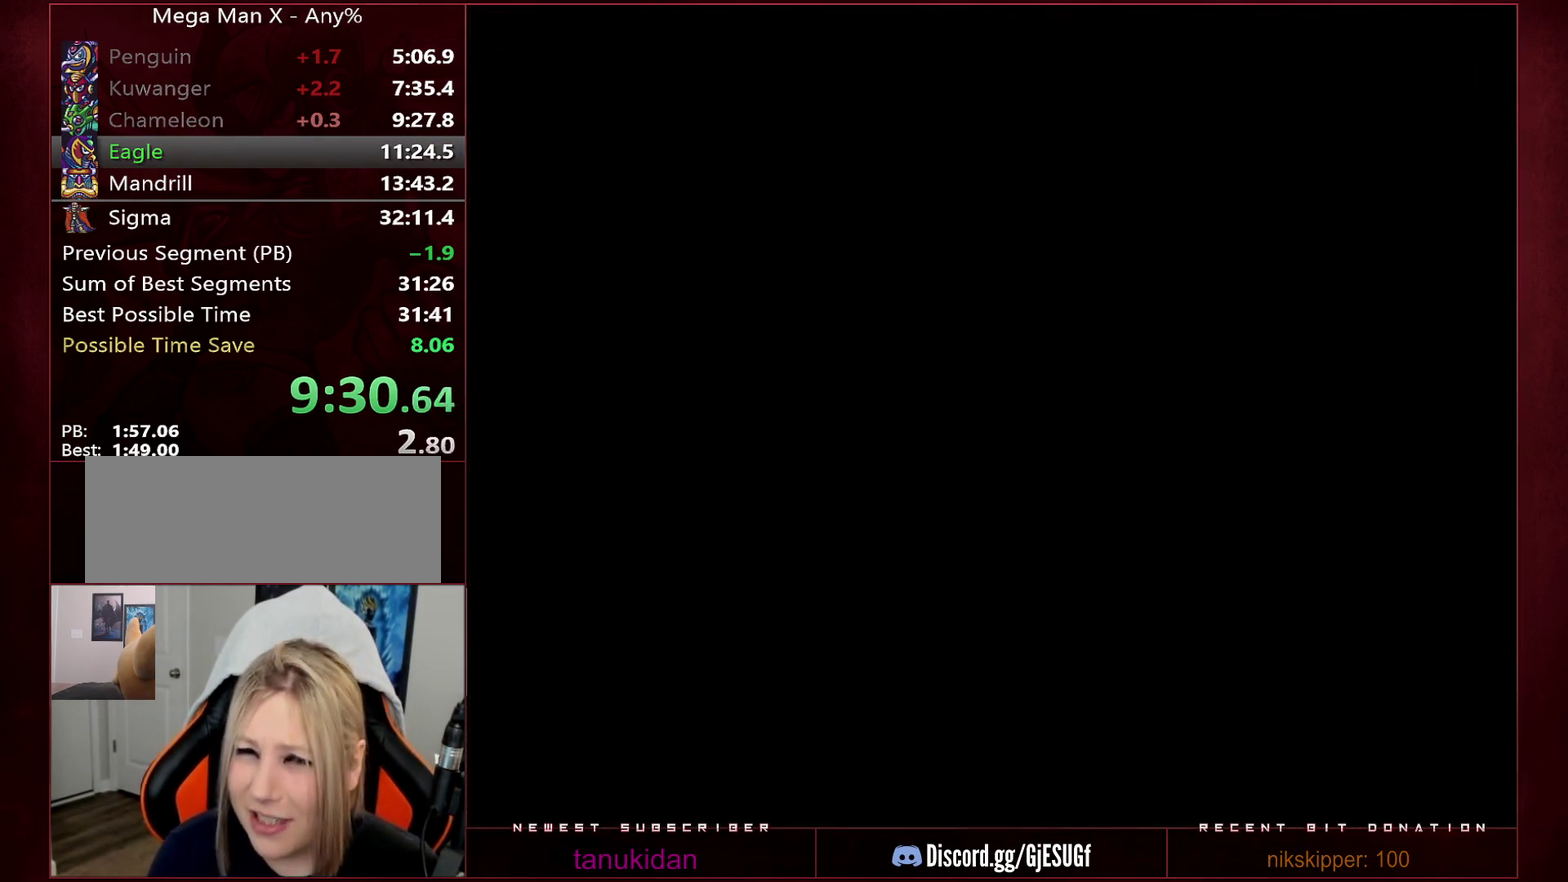
{"buttons": ["B", "Y"], "events": []}
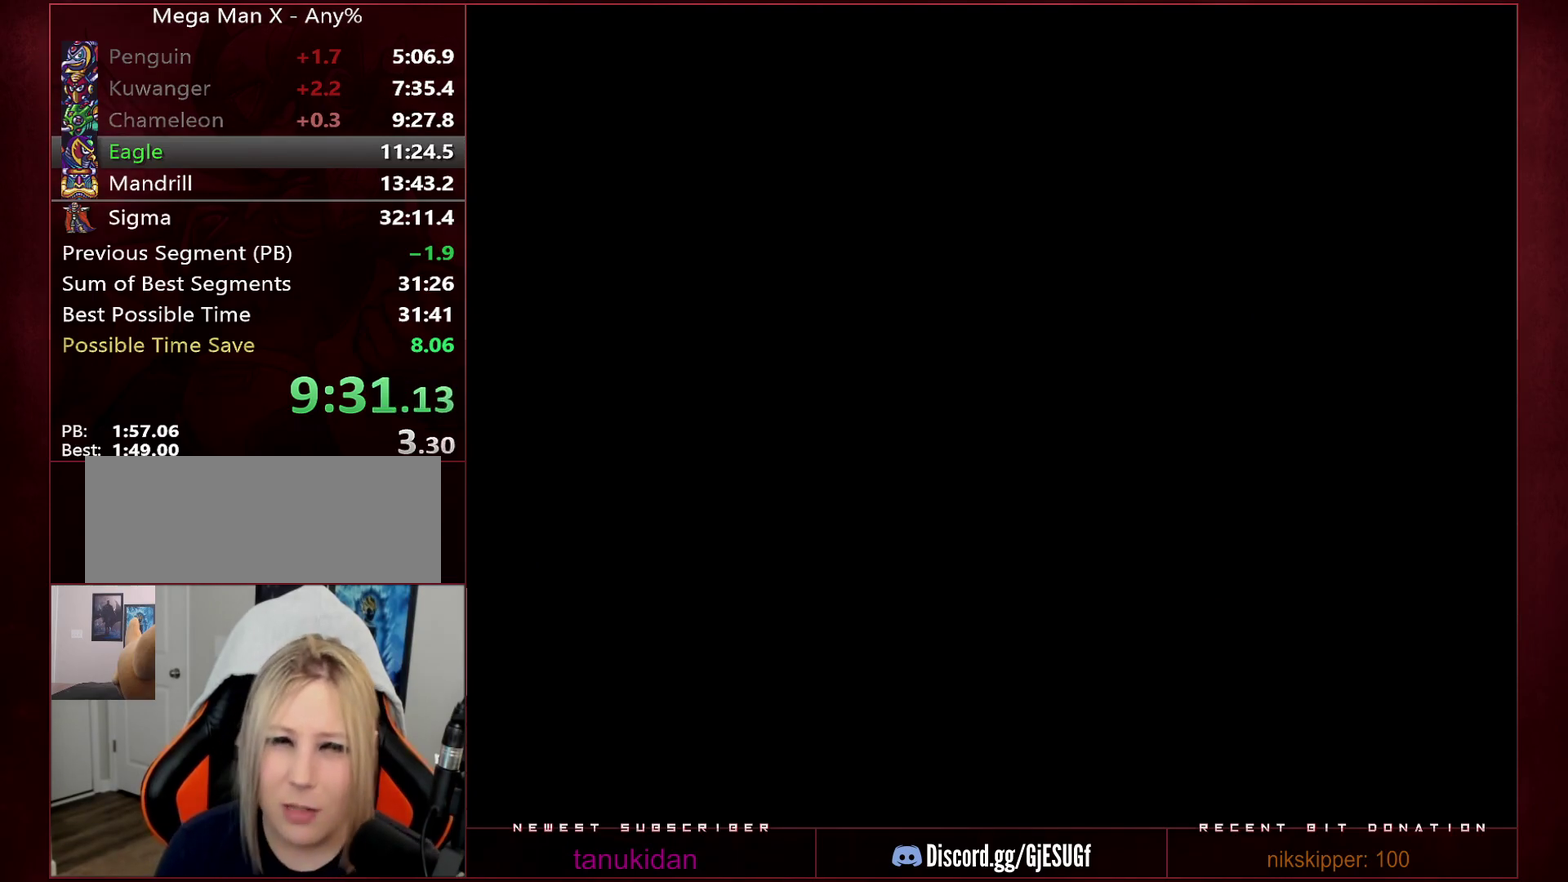
{"buttons": ["B", "Y"], "events": []}
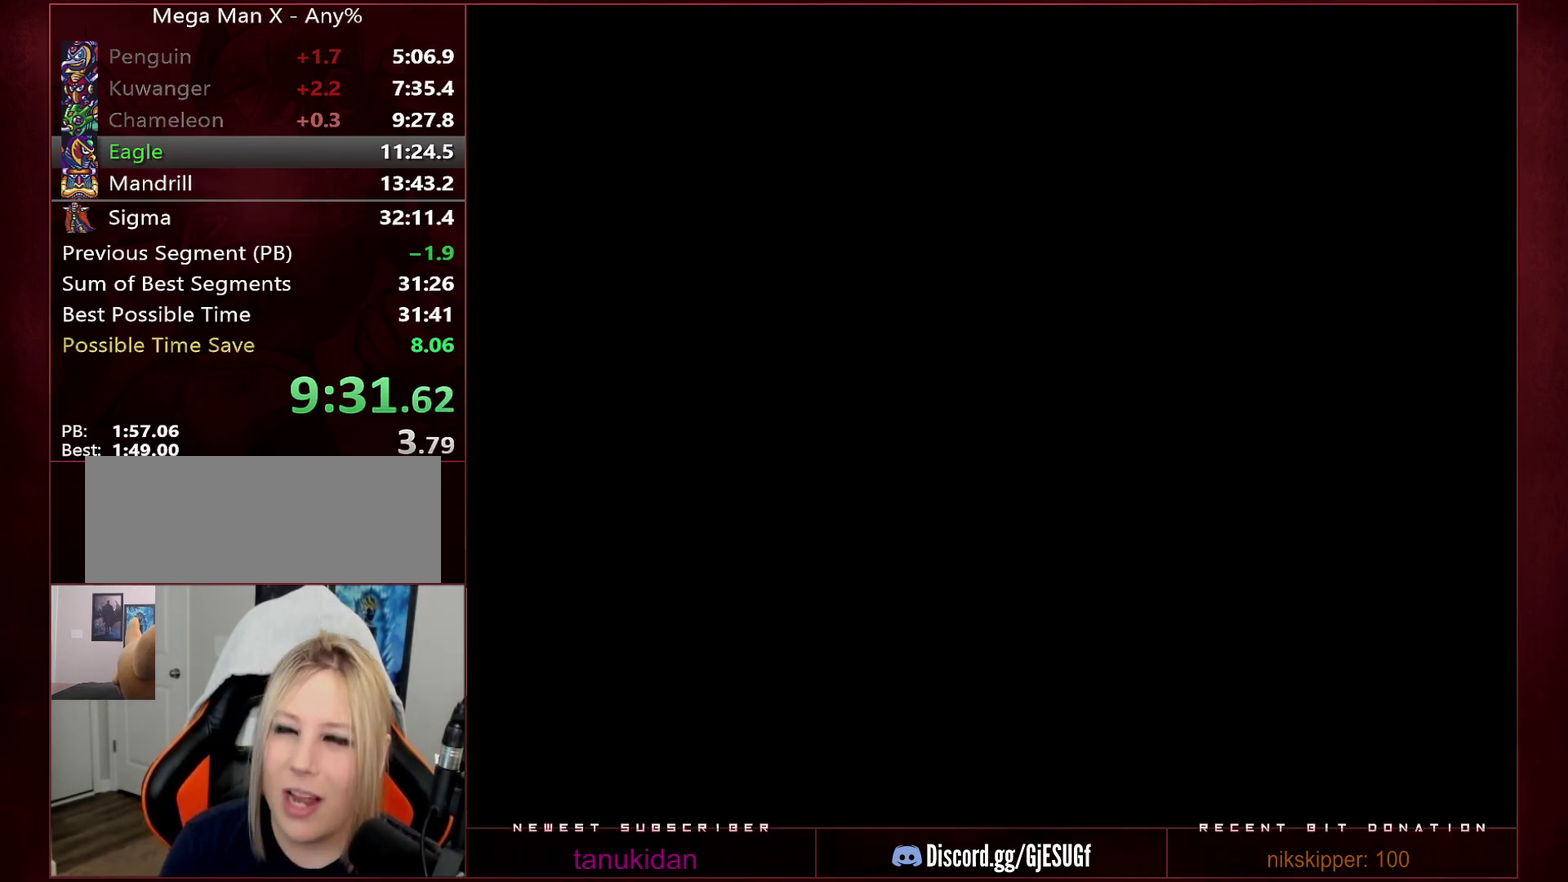
{"buttons": ["B", "Y"], "events": []}
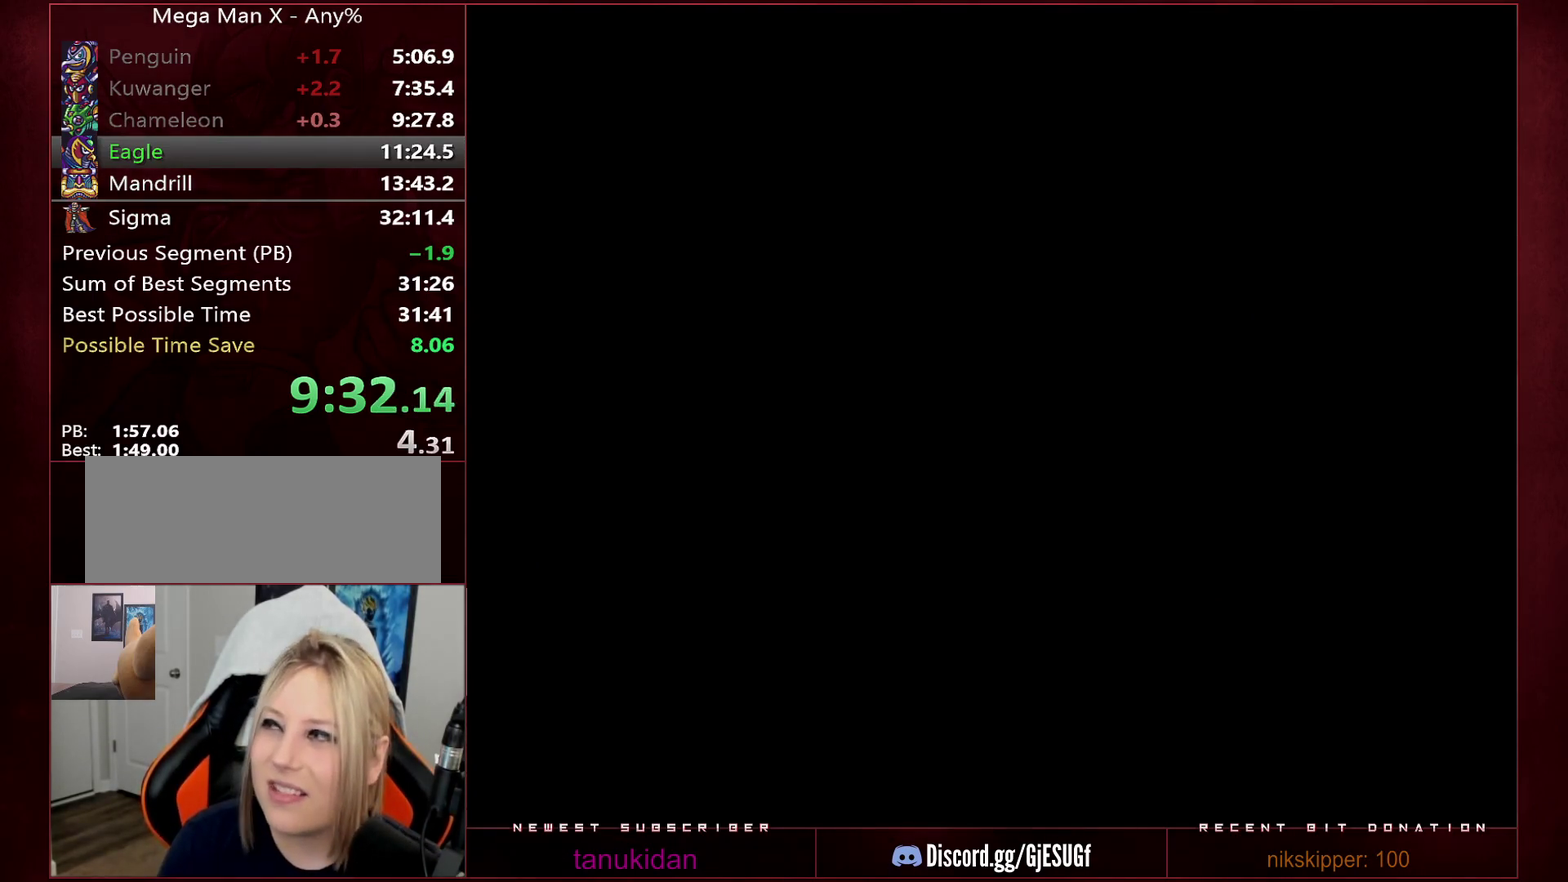
{"buttons": ["B", "Y"], "events": []}
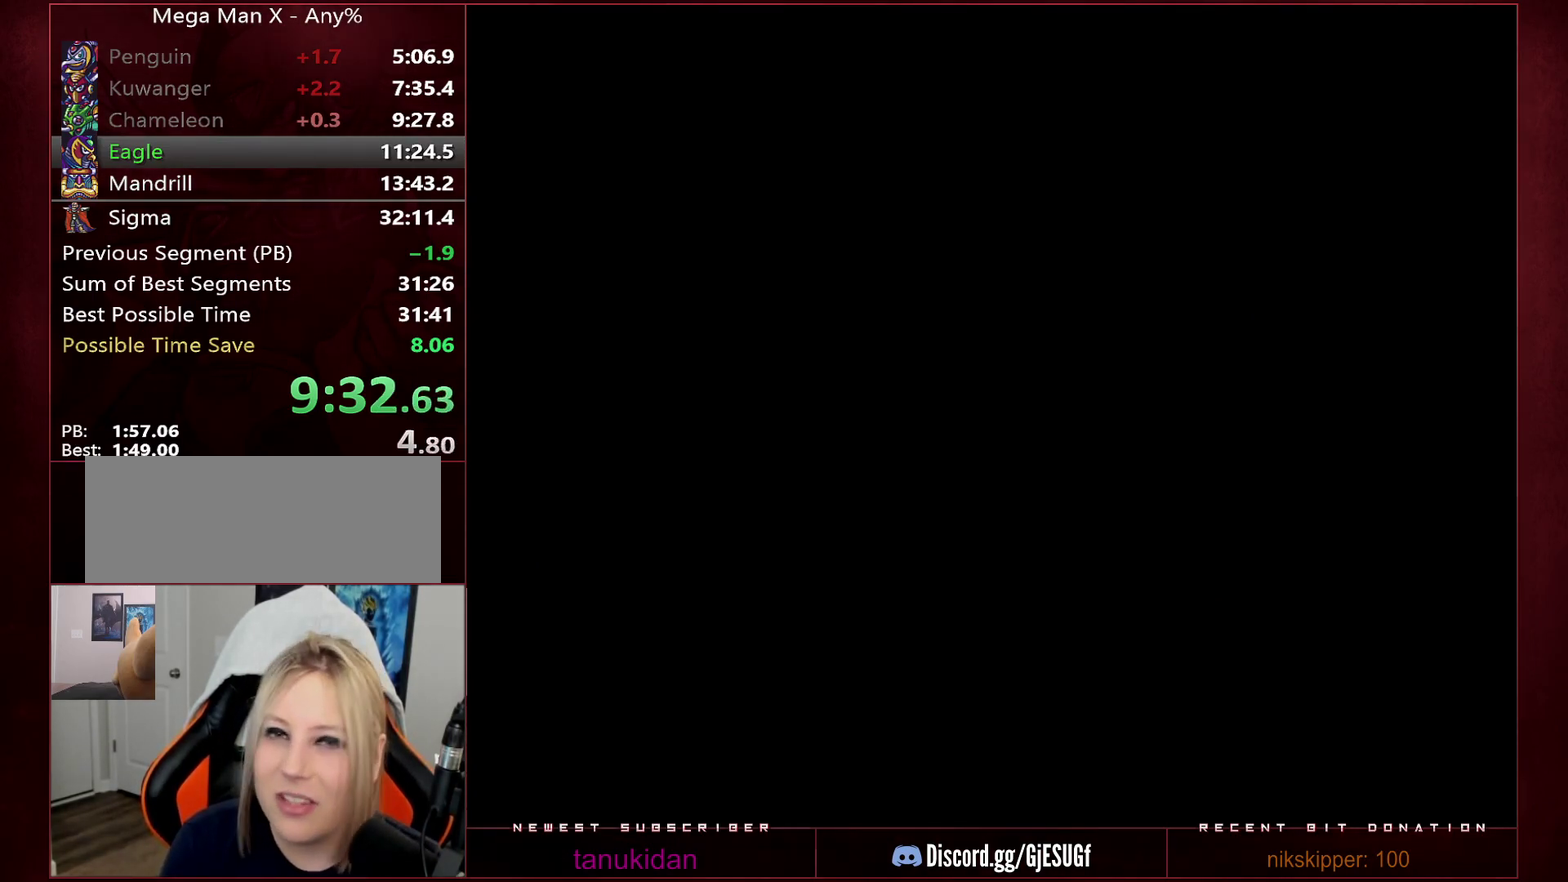
{"buttons": ["B", "Y"], "events": []}
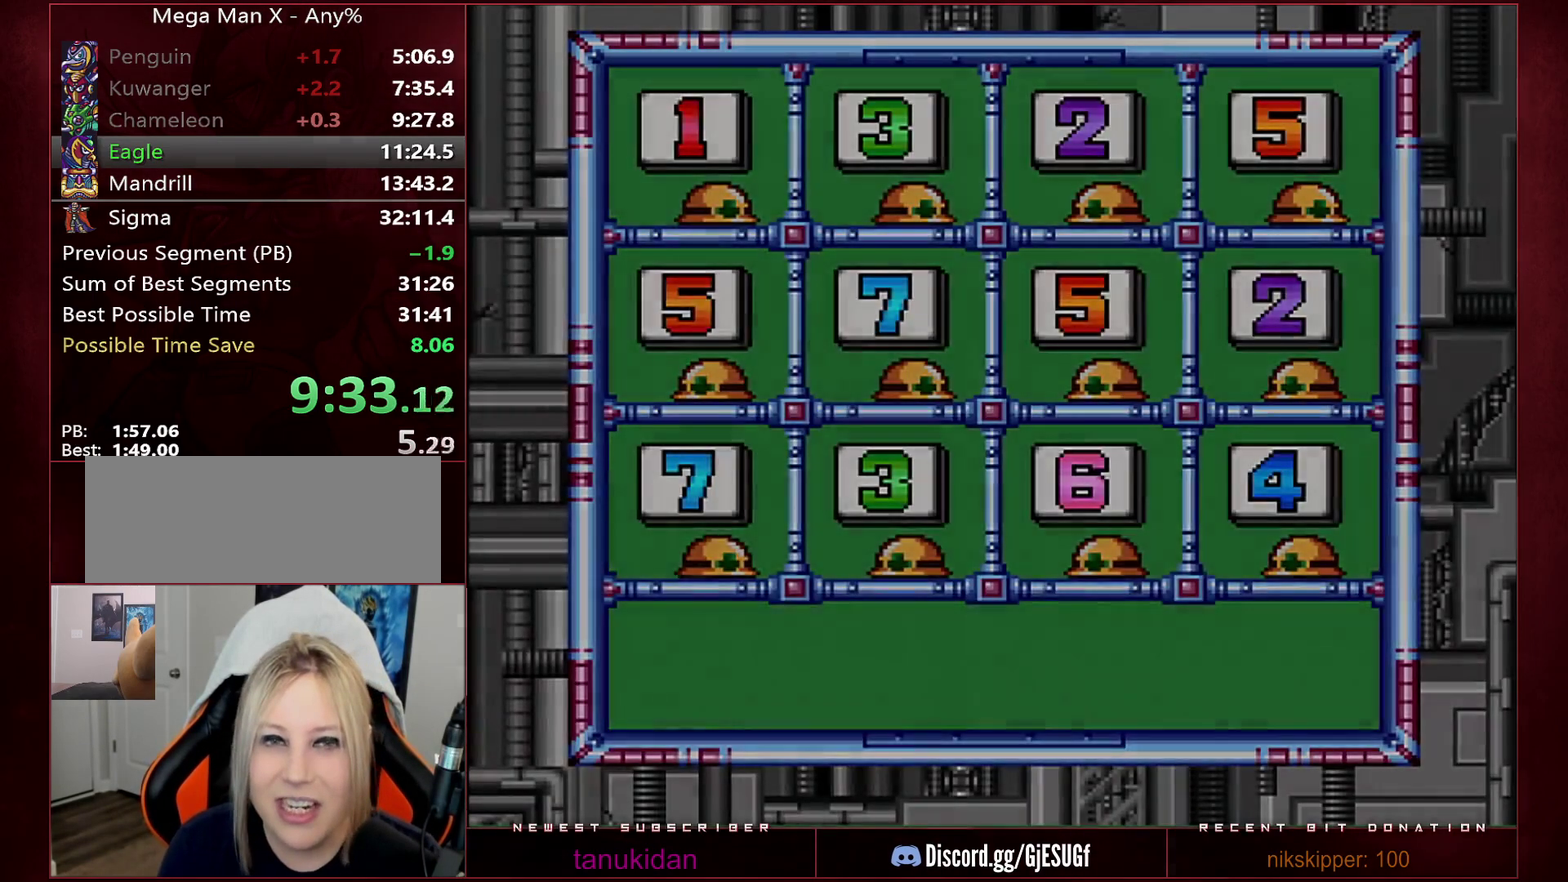
{"buttons": ["B", "Y"], "events": []}
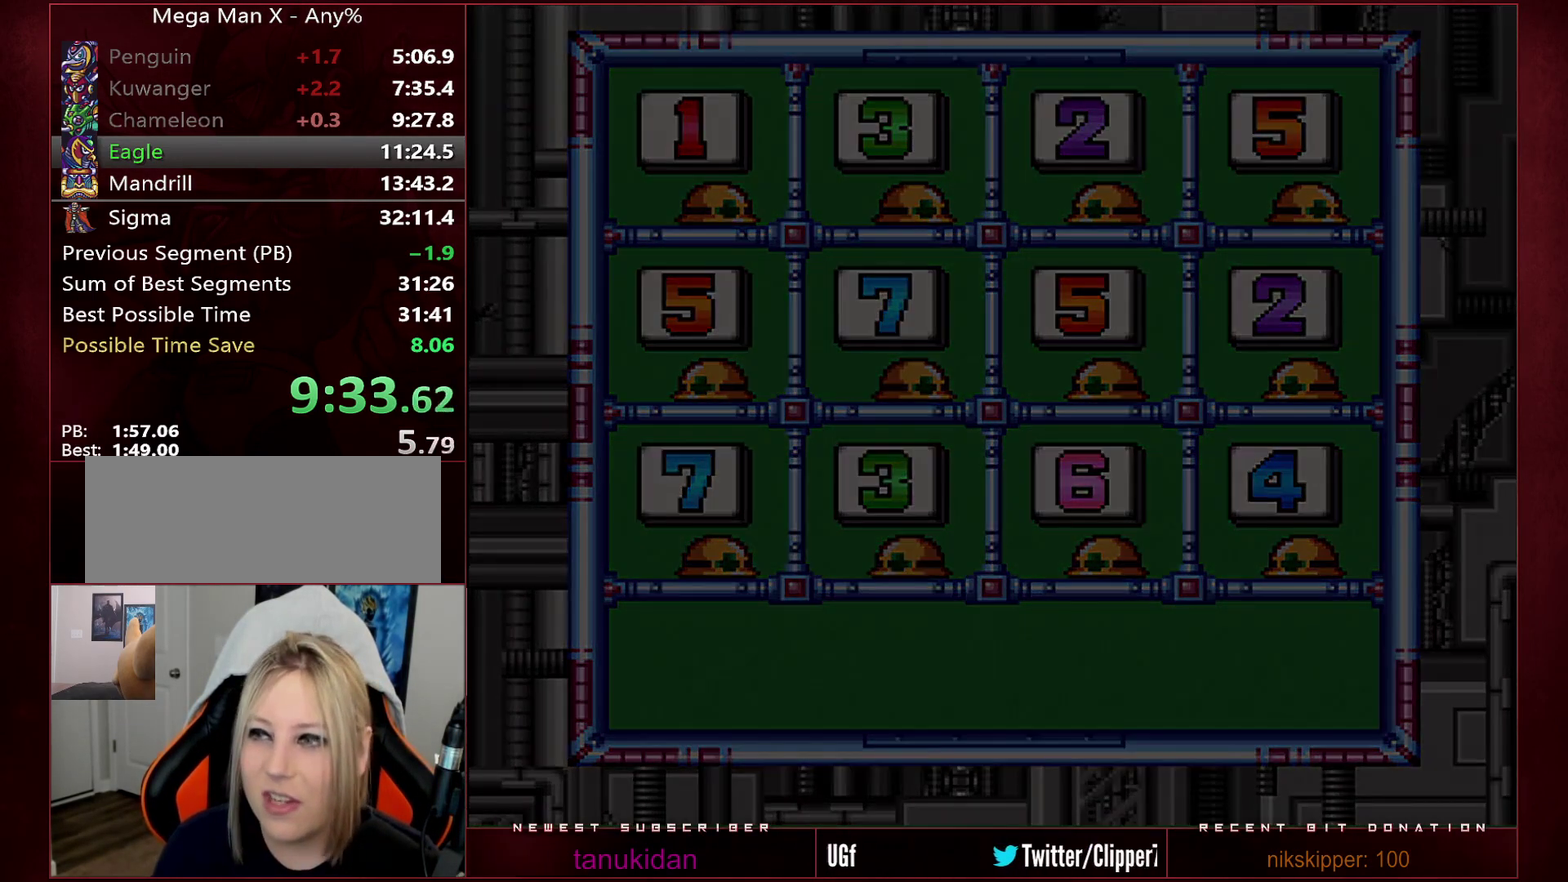
{"buttons": ["B", "Y"], "events": []}
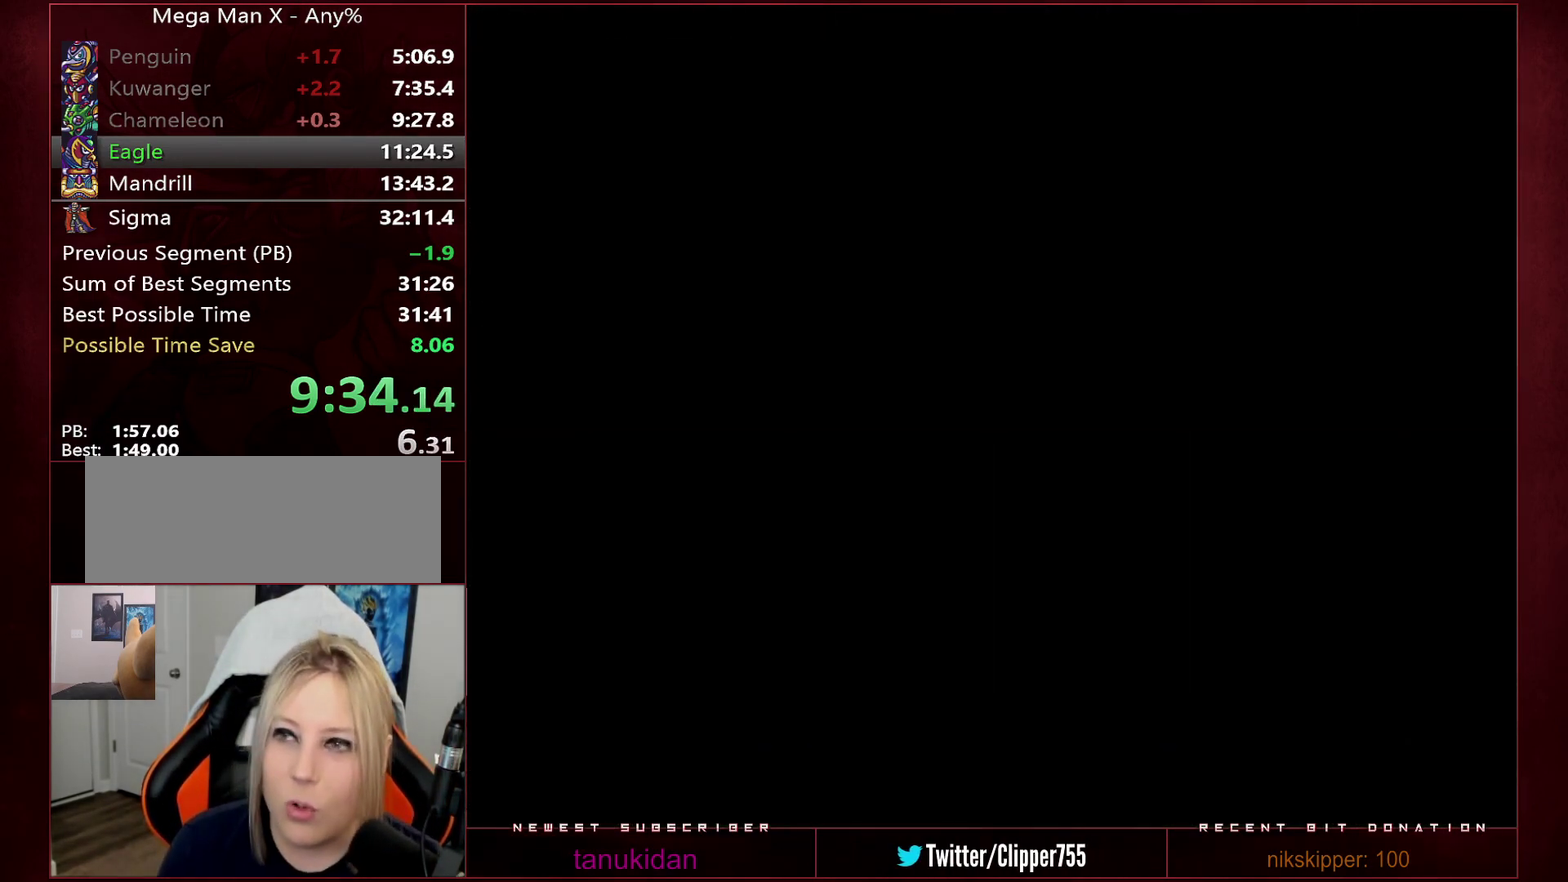
{"buttons": ["B", "Y"], "events": []}
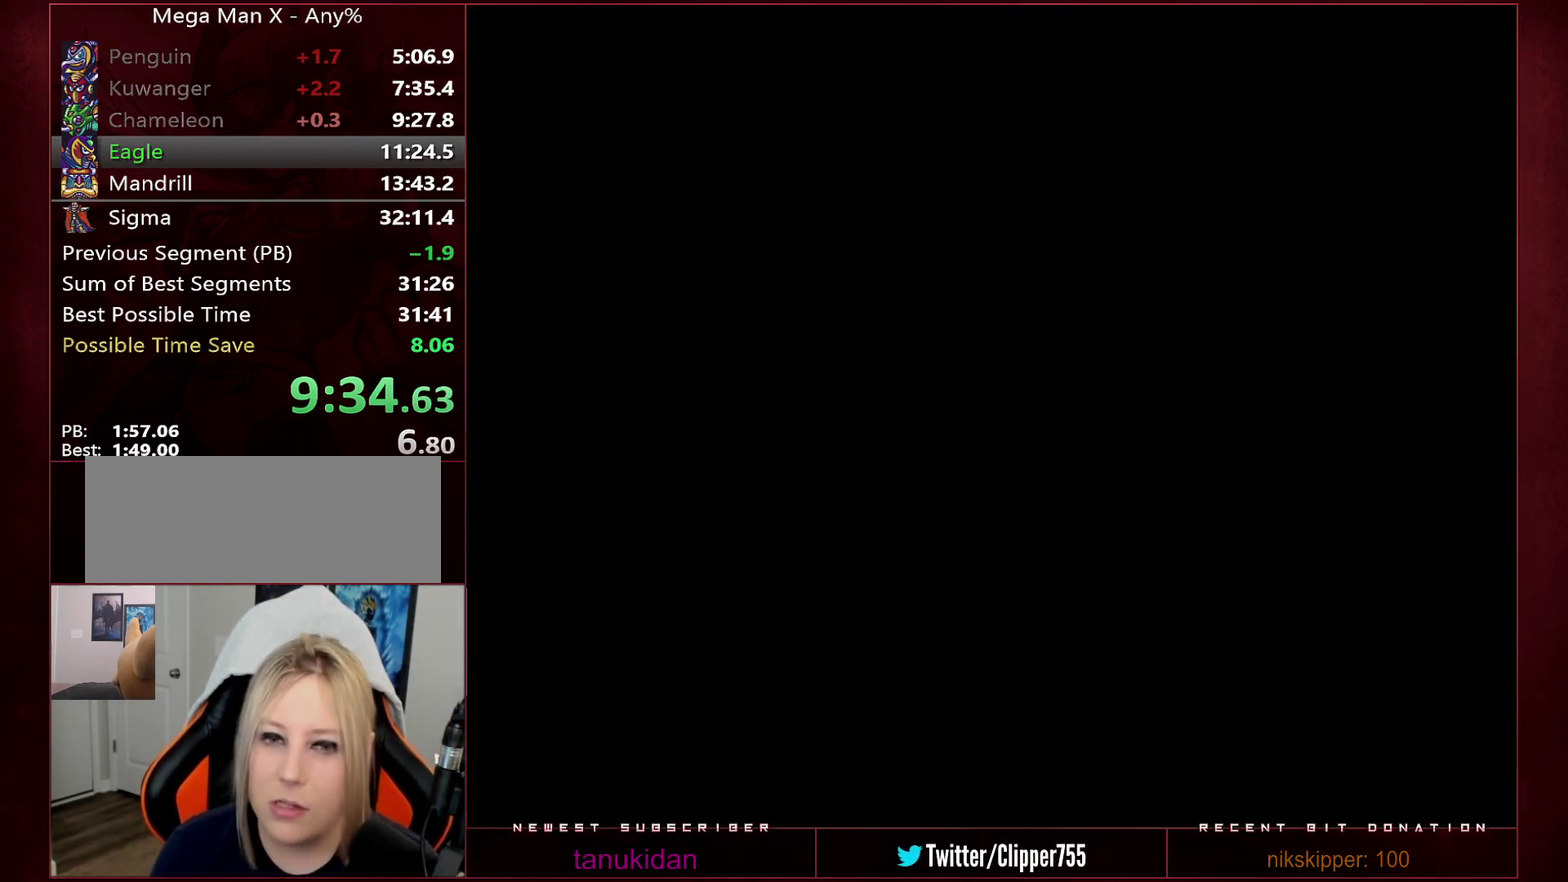
{"buttons": ["B", "Y"], "events": []}
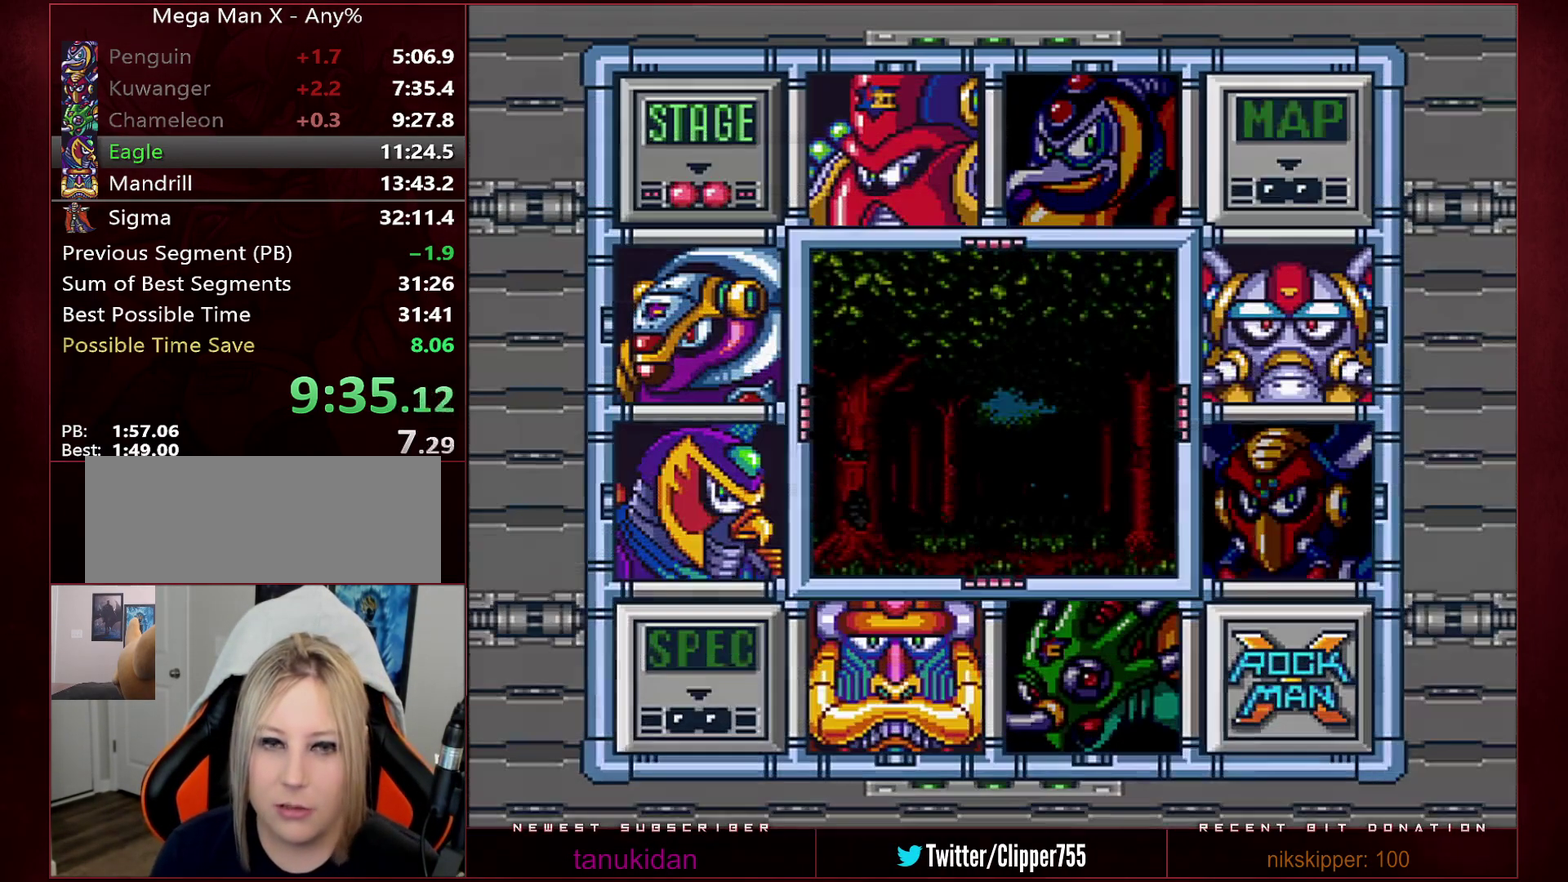
{"buttons": [], "events": [[133, "B", "up"], [167, "DPAD_UP", "down"], [167, "Y", "up"], [233, "DPAD_LEFT", "down"], [250, "DPAD_UP", "up"], [283, "DPAD_LEFT", "up"]]}
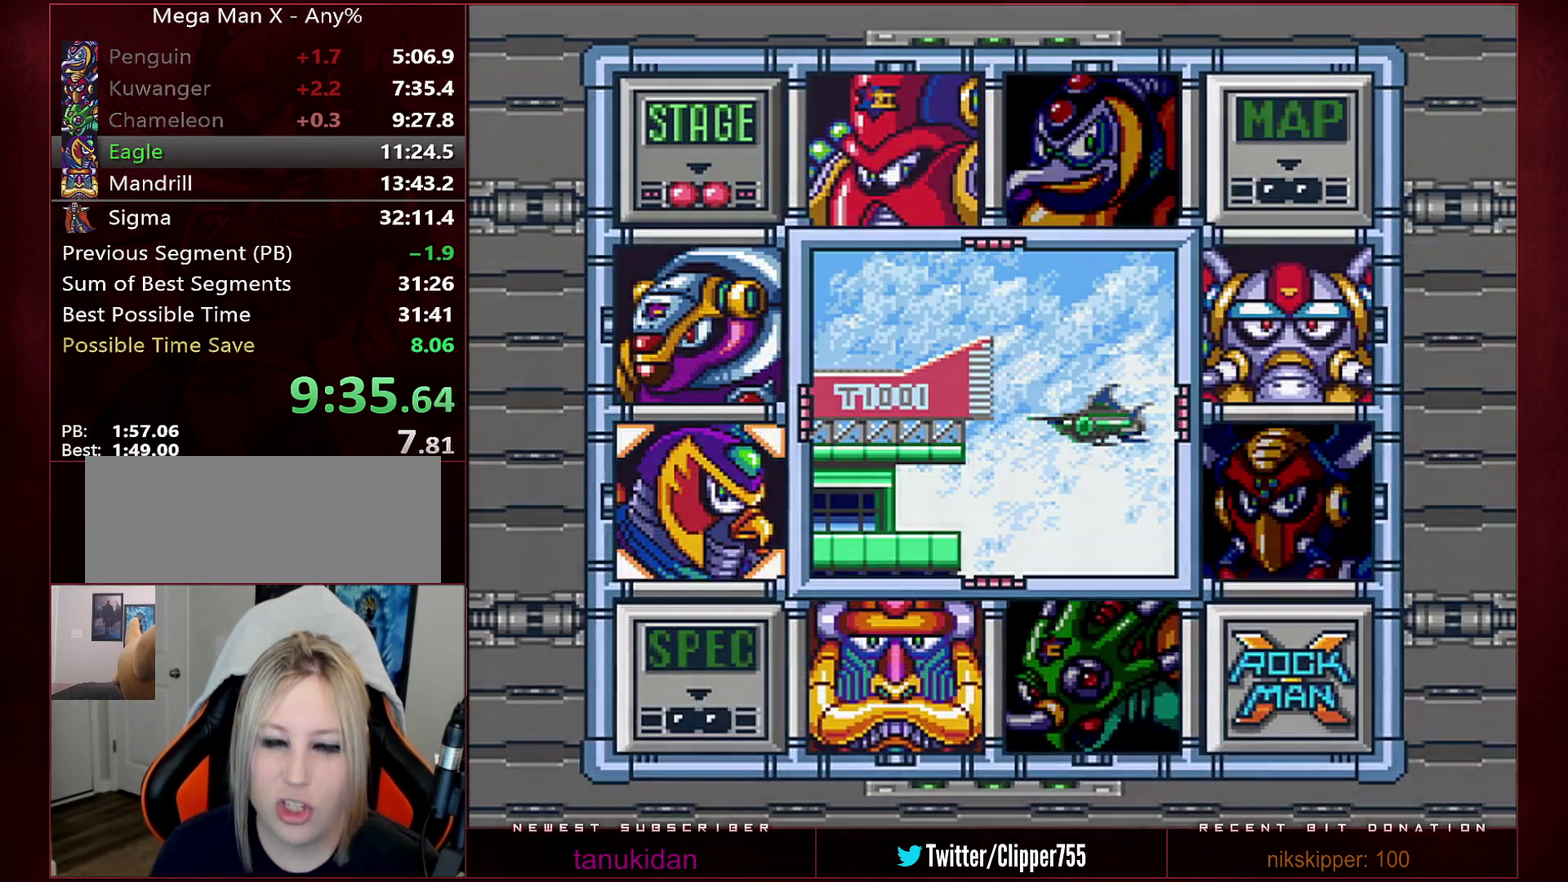
{"buttons": ["B", "Y"], "events": [[167, "B", "down"], [167, "Y", "down"]]}
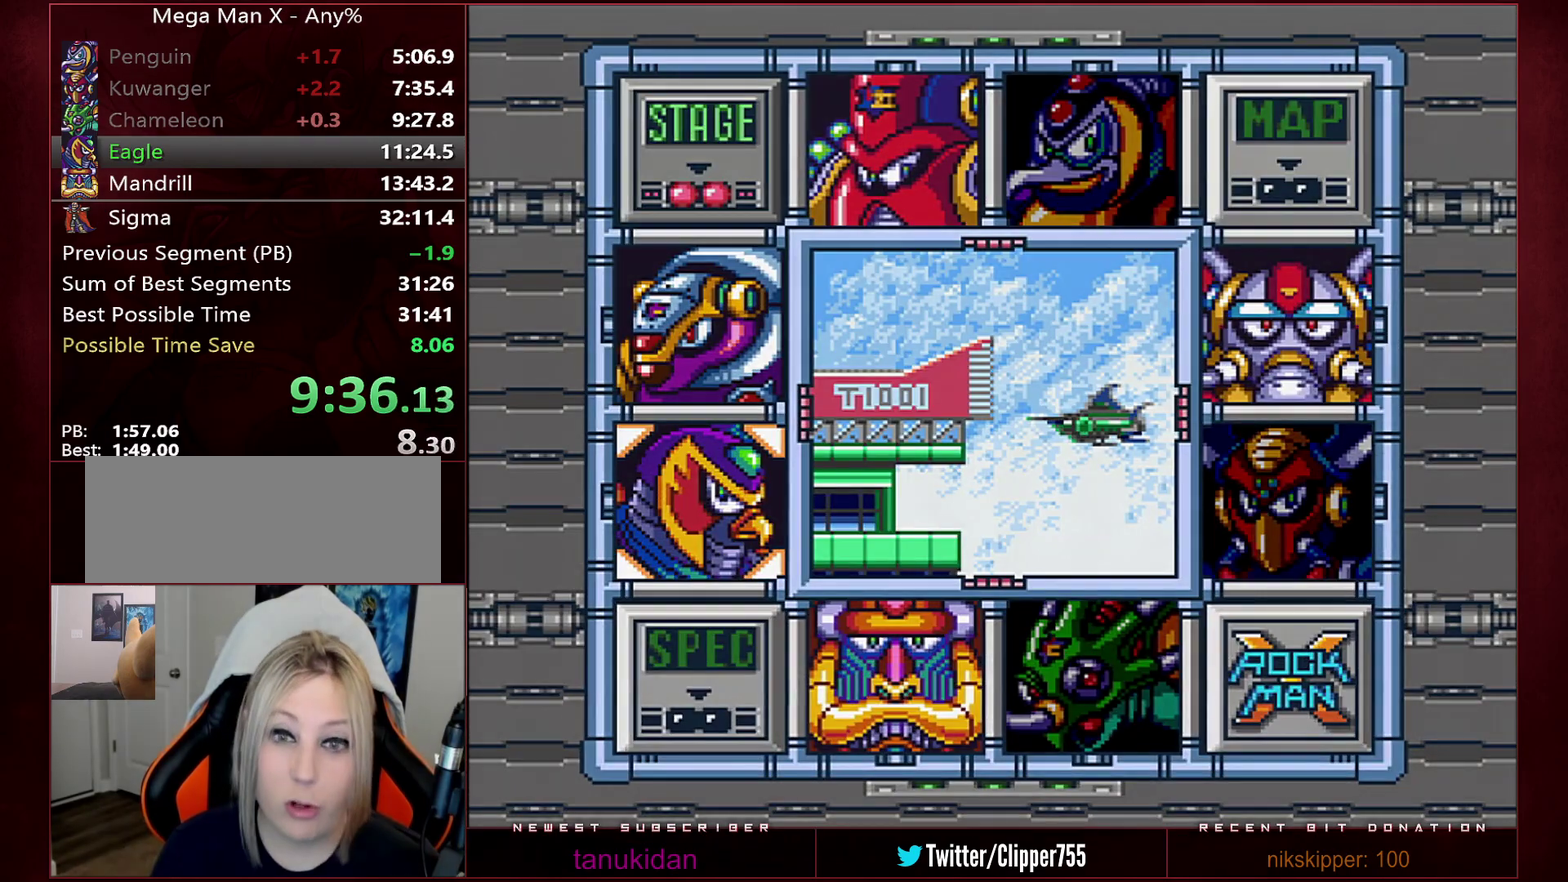
{"buttons": ["B", "Y"], "events": []}
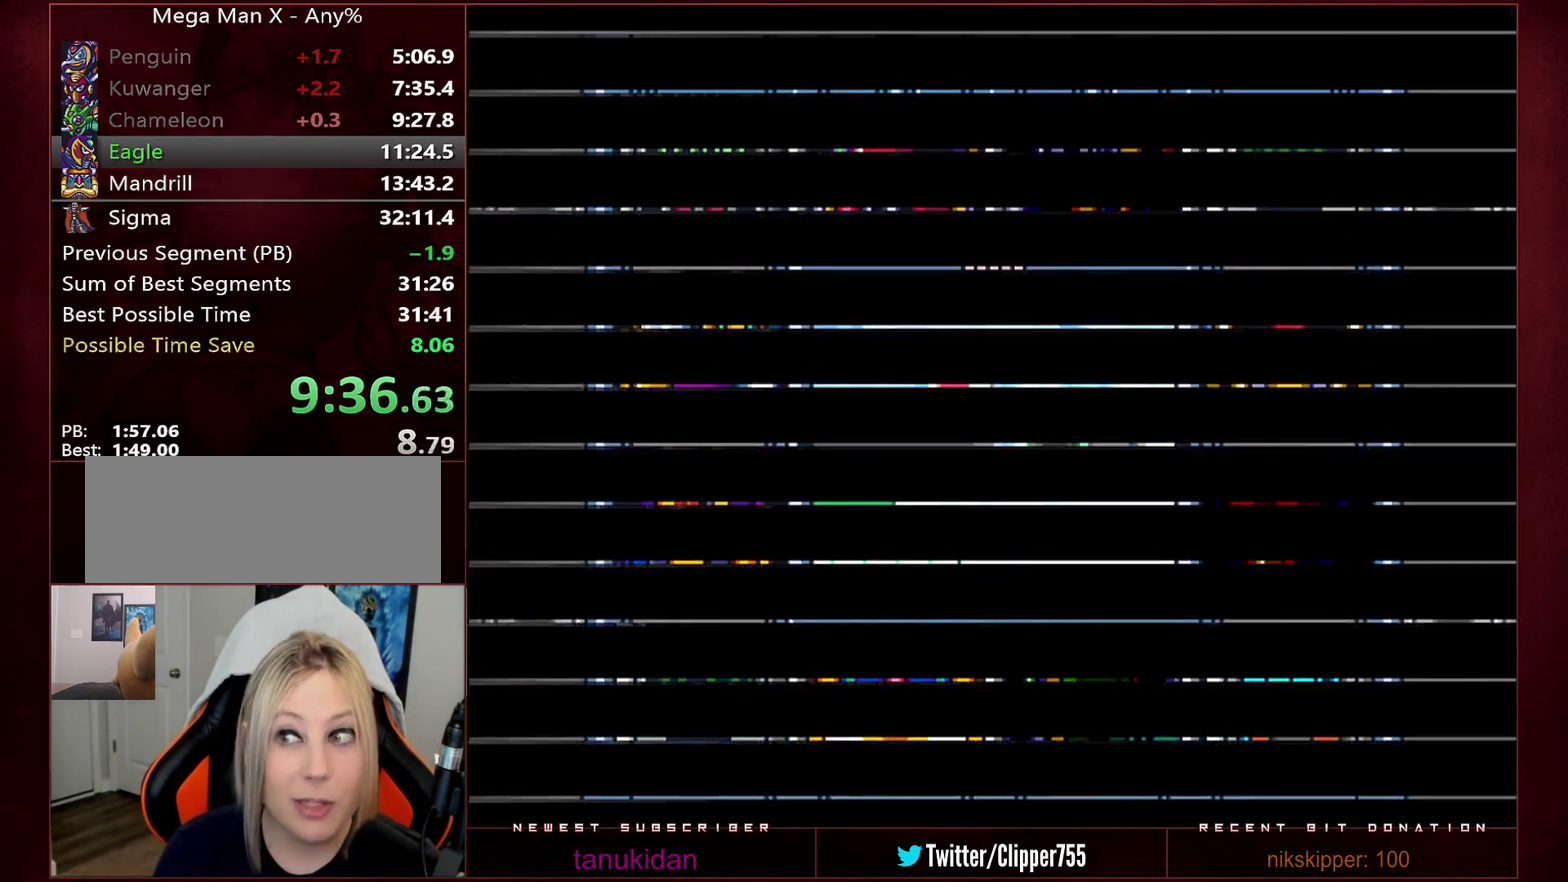
{"buttons": ["B", "Y"], "events": []}
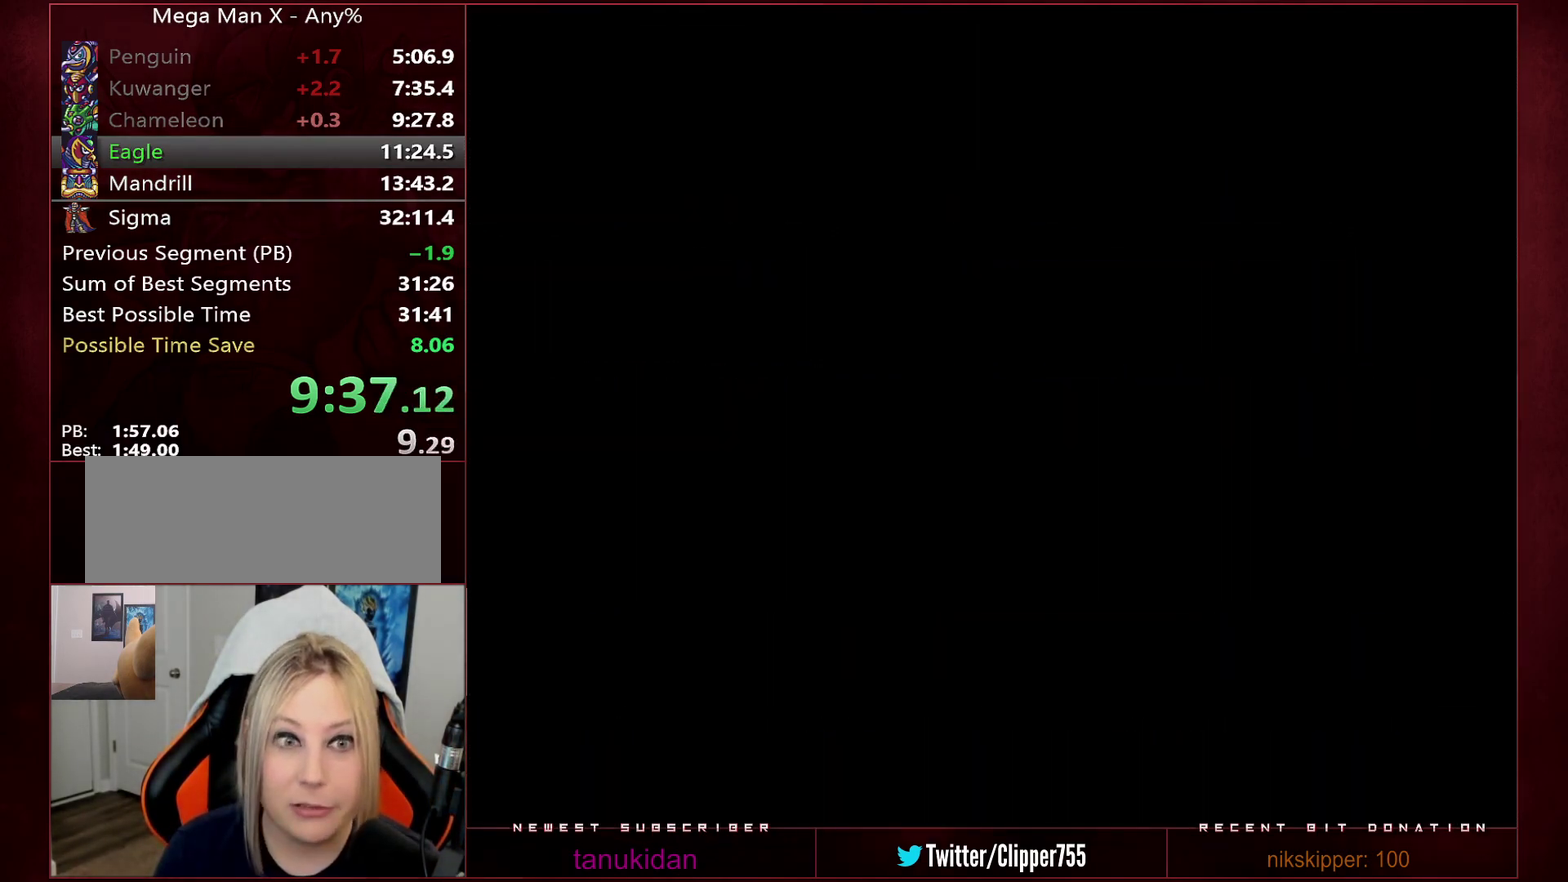
{"buttons": ["B", "Y"], "events": []}
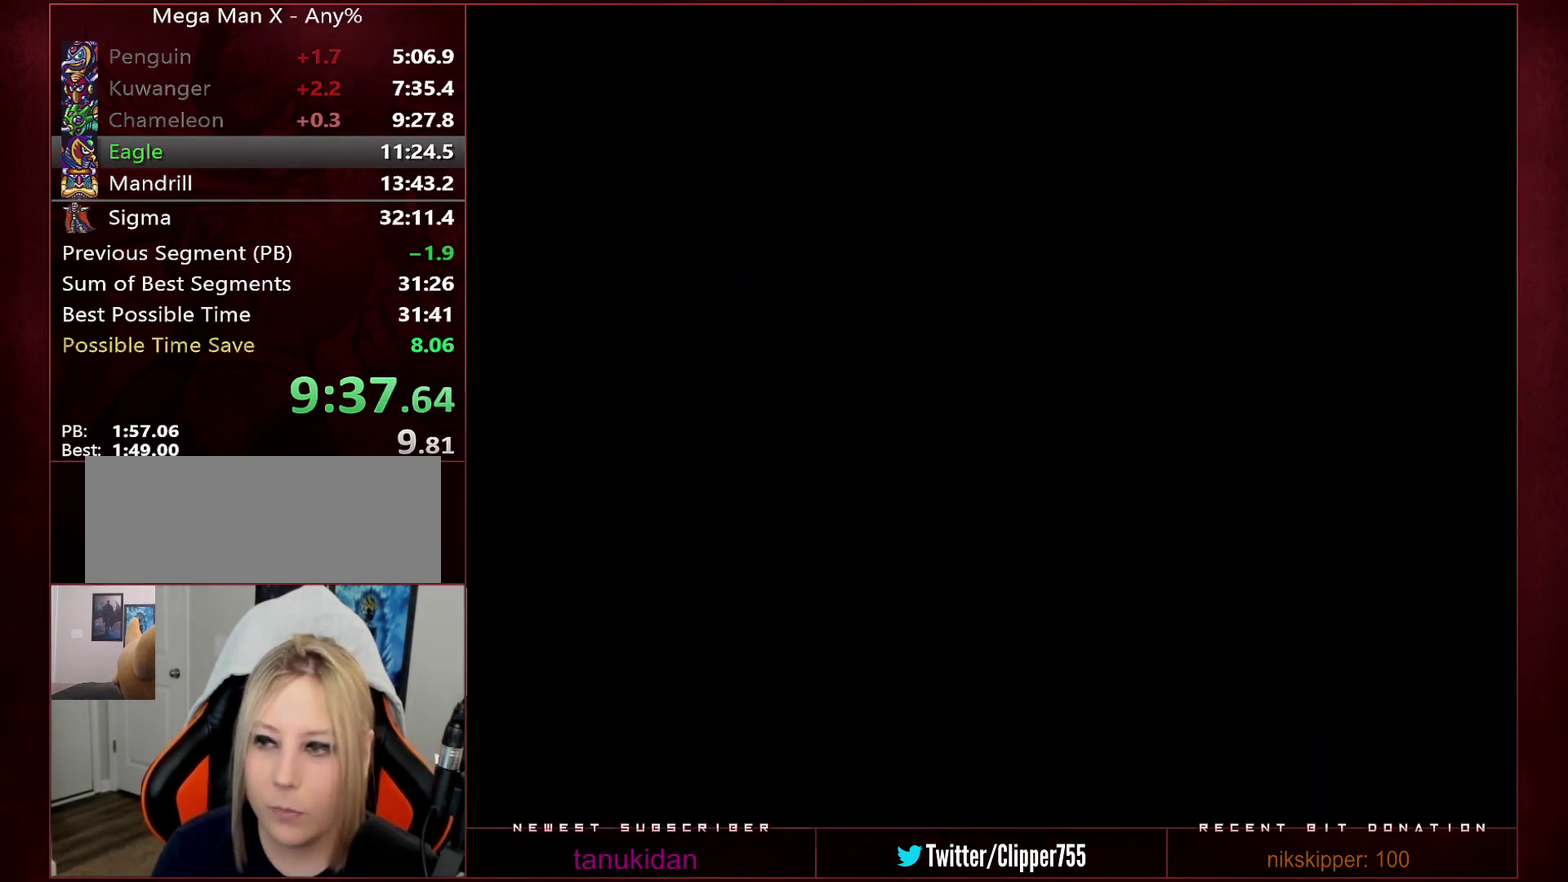
{"buttons": ["B", "Y"], "events": []}
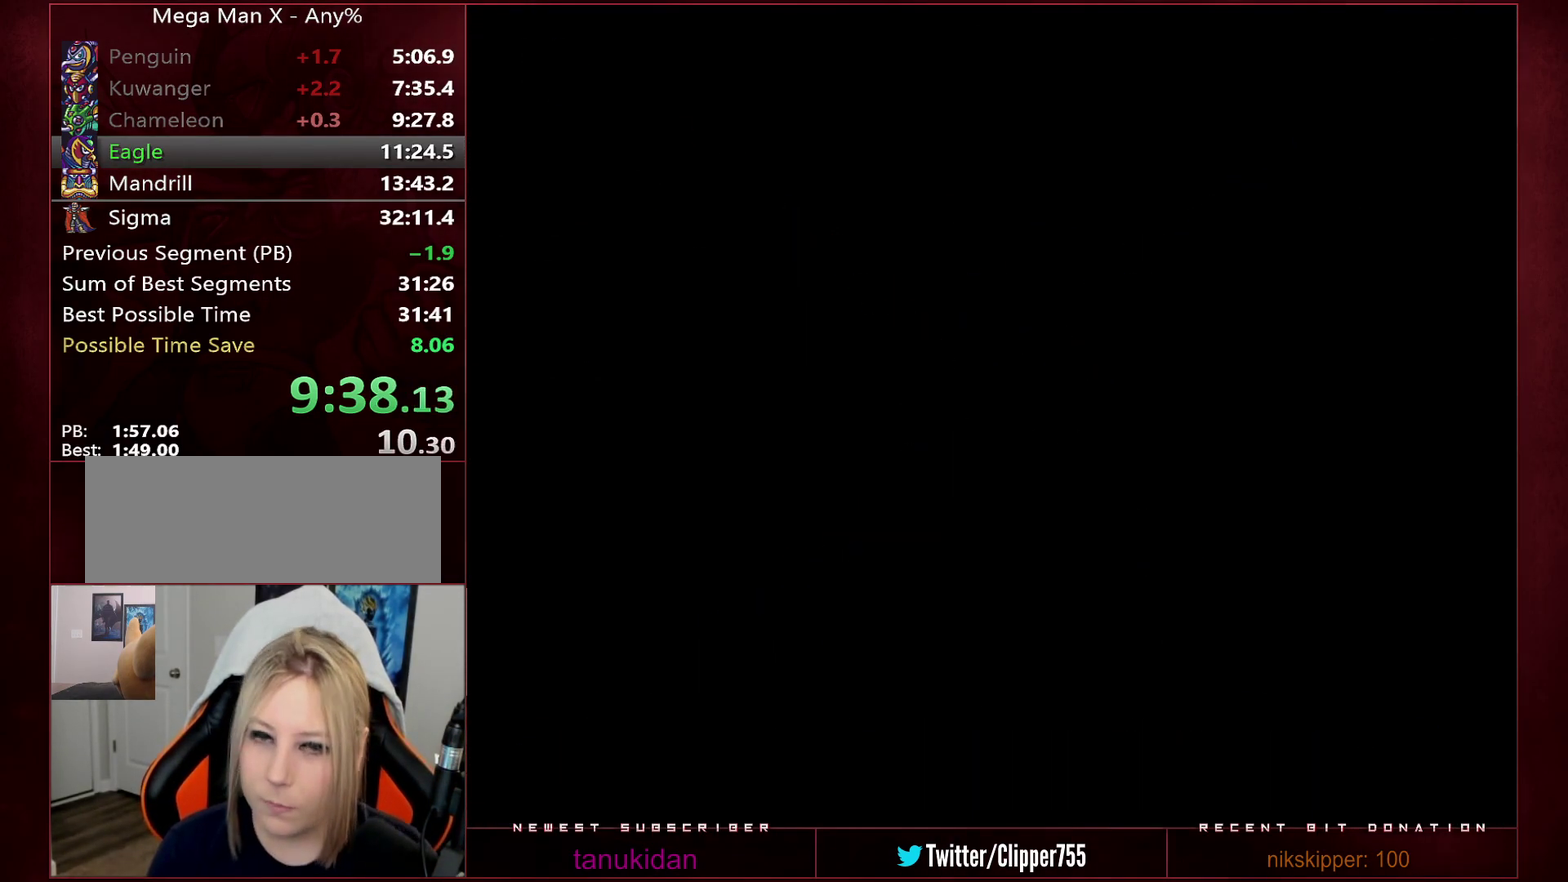
{"buttons": ["B", "Y"], "events": []}
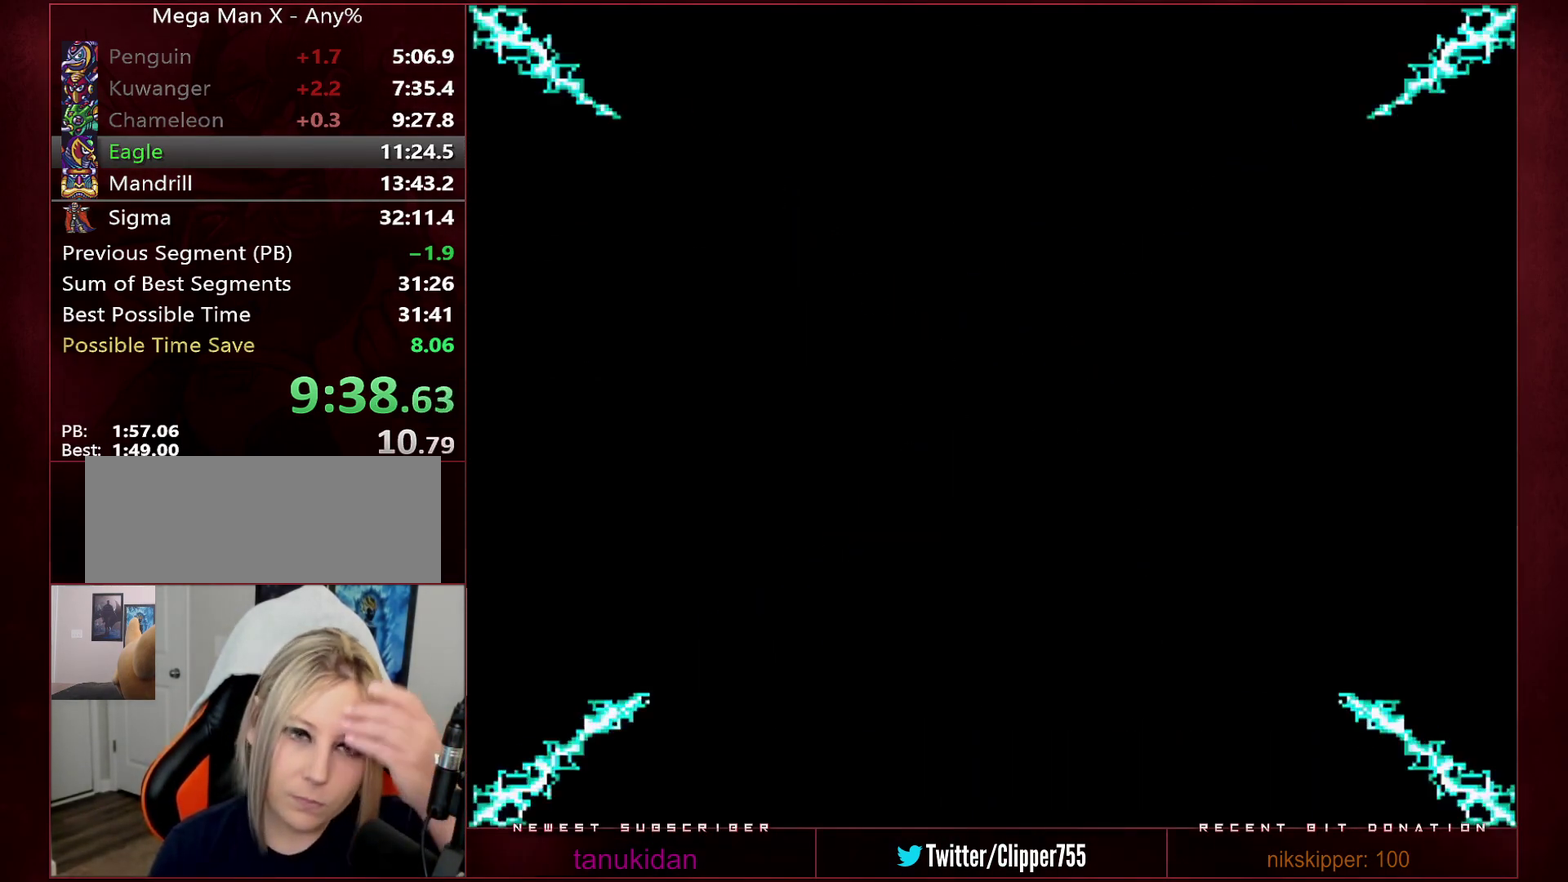
{"buttons": ["B", "Y"], "events": []}
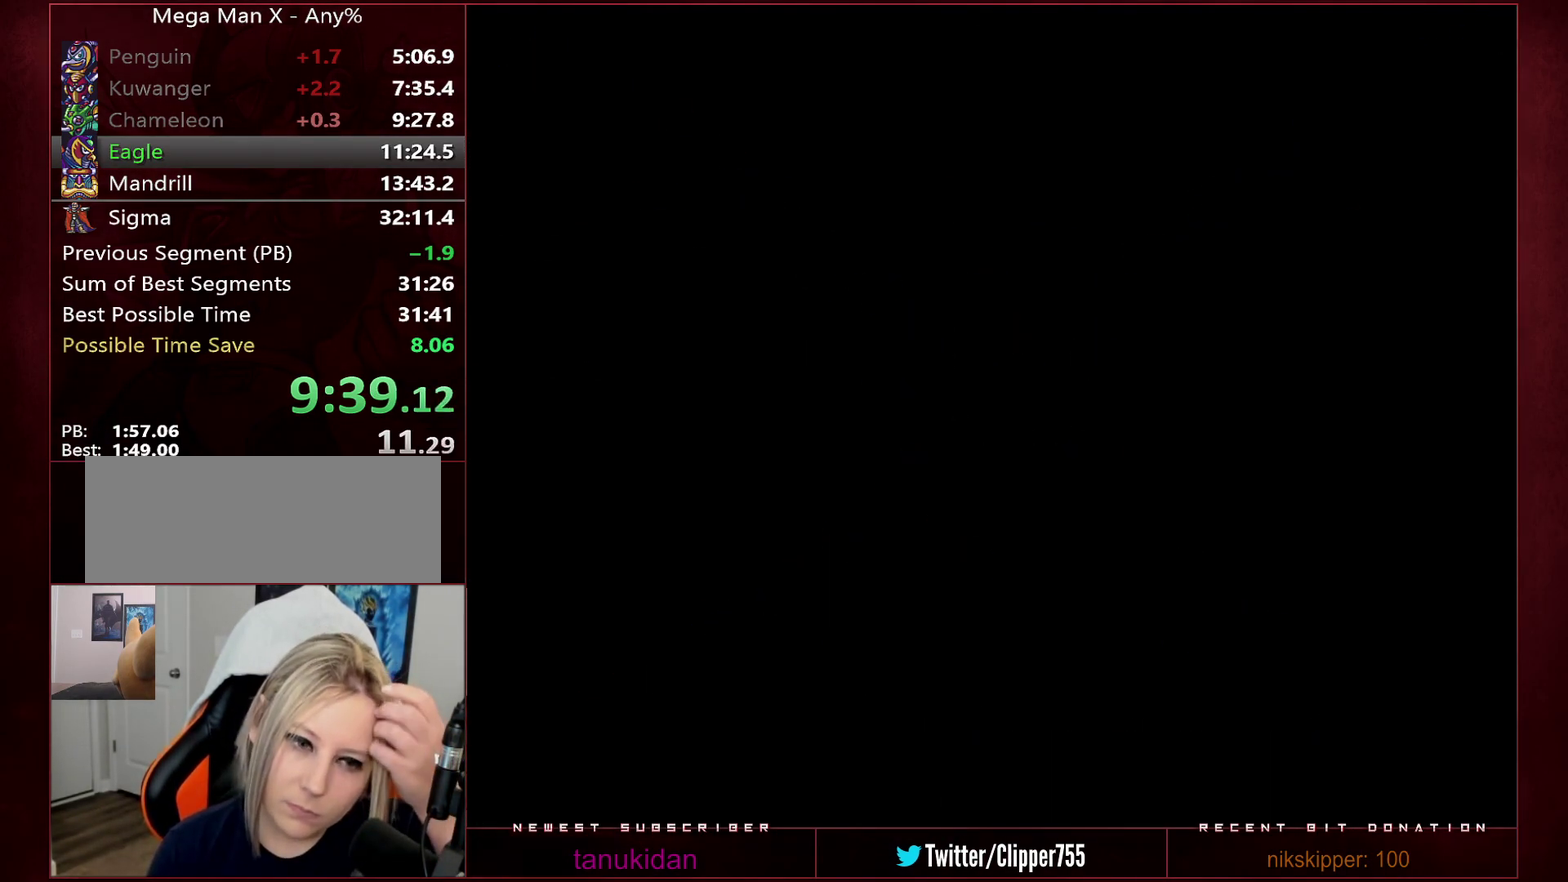
{"buttons": ["B", "Y"], "events": []}
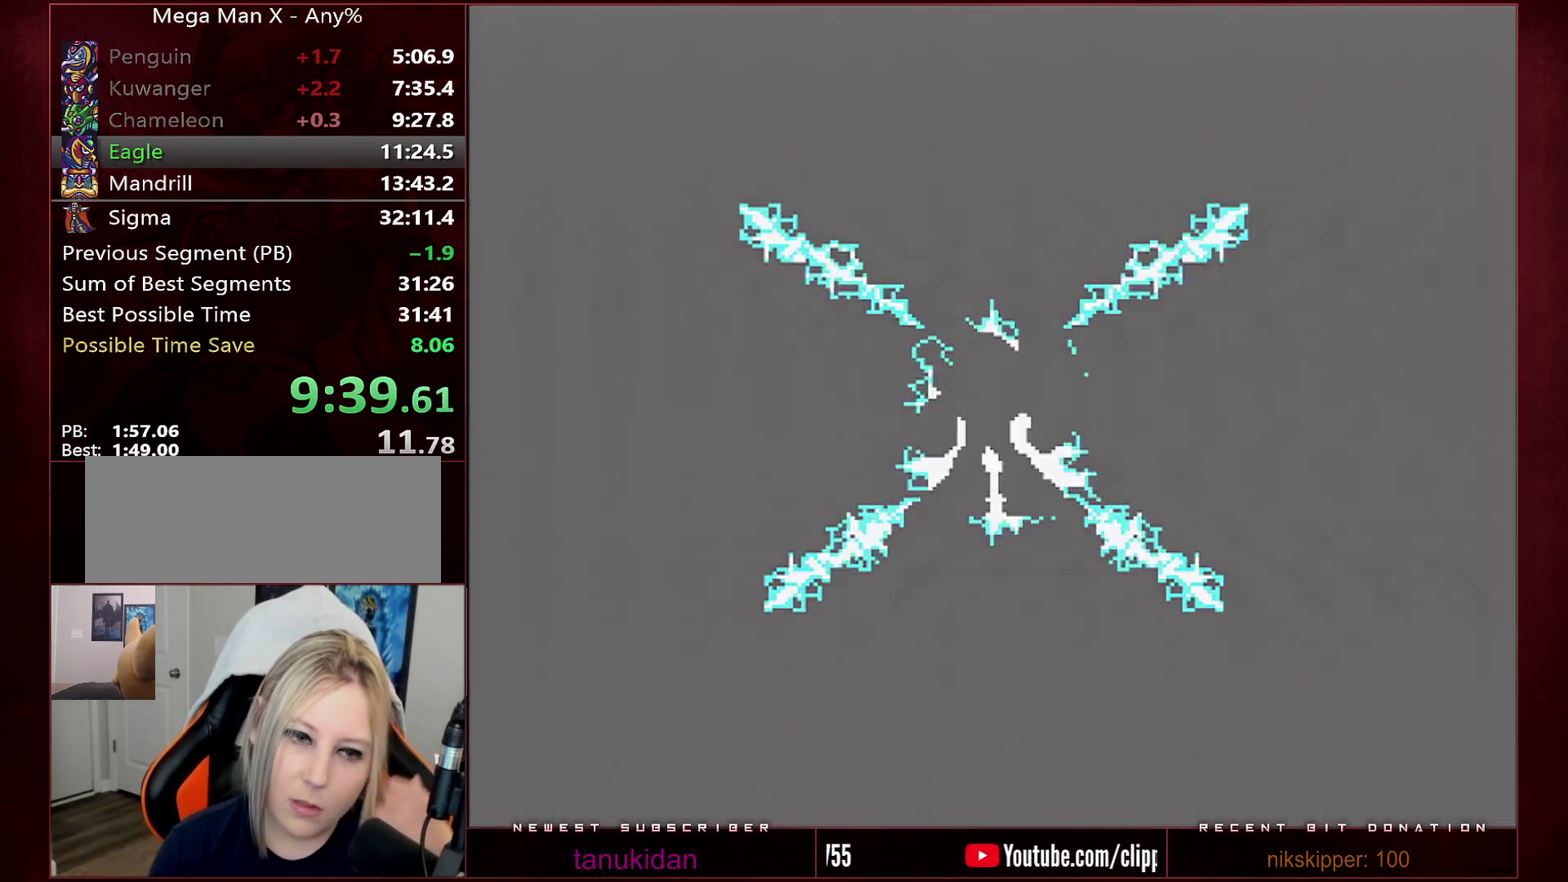
{"buttons": ["B", "Y"], "events": []}
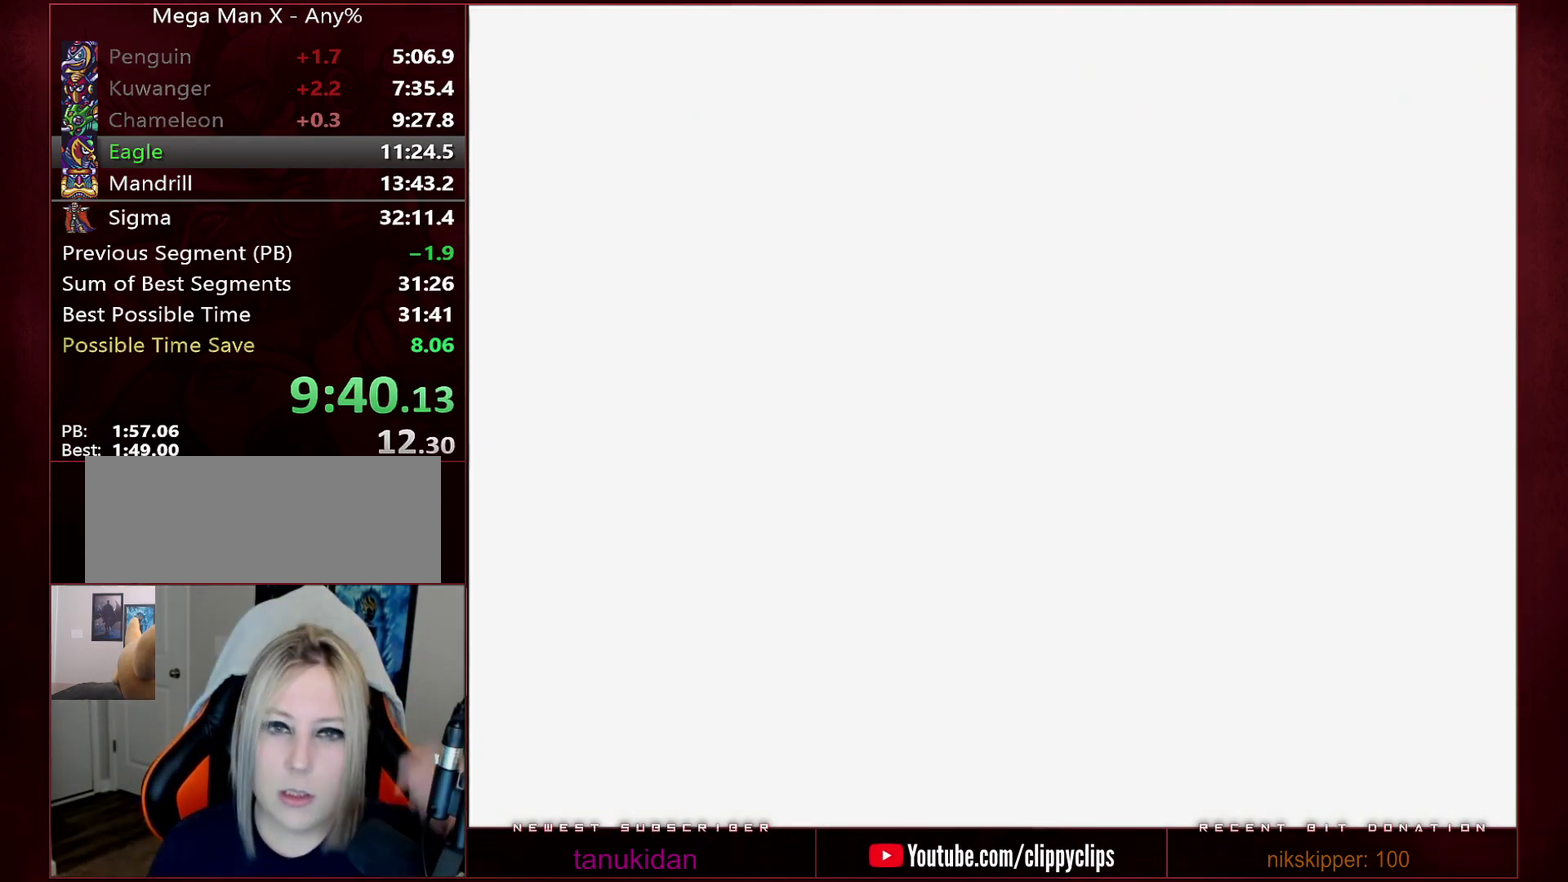
{"buttons": ["B", "Y"], "events": []}
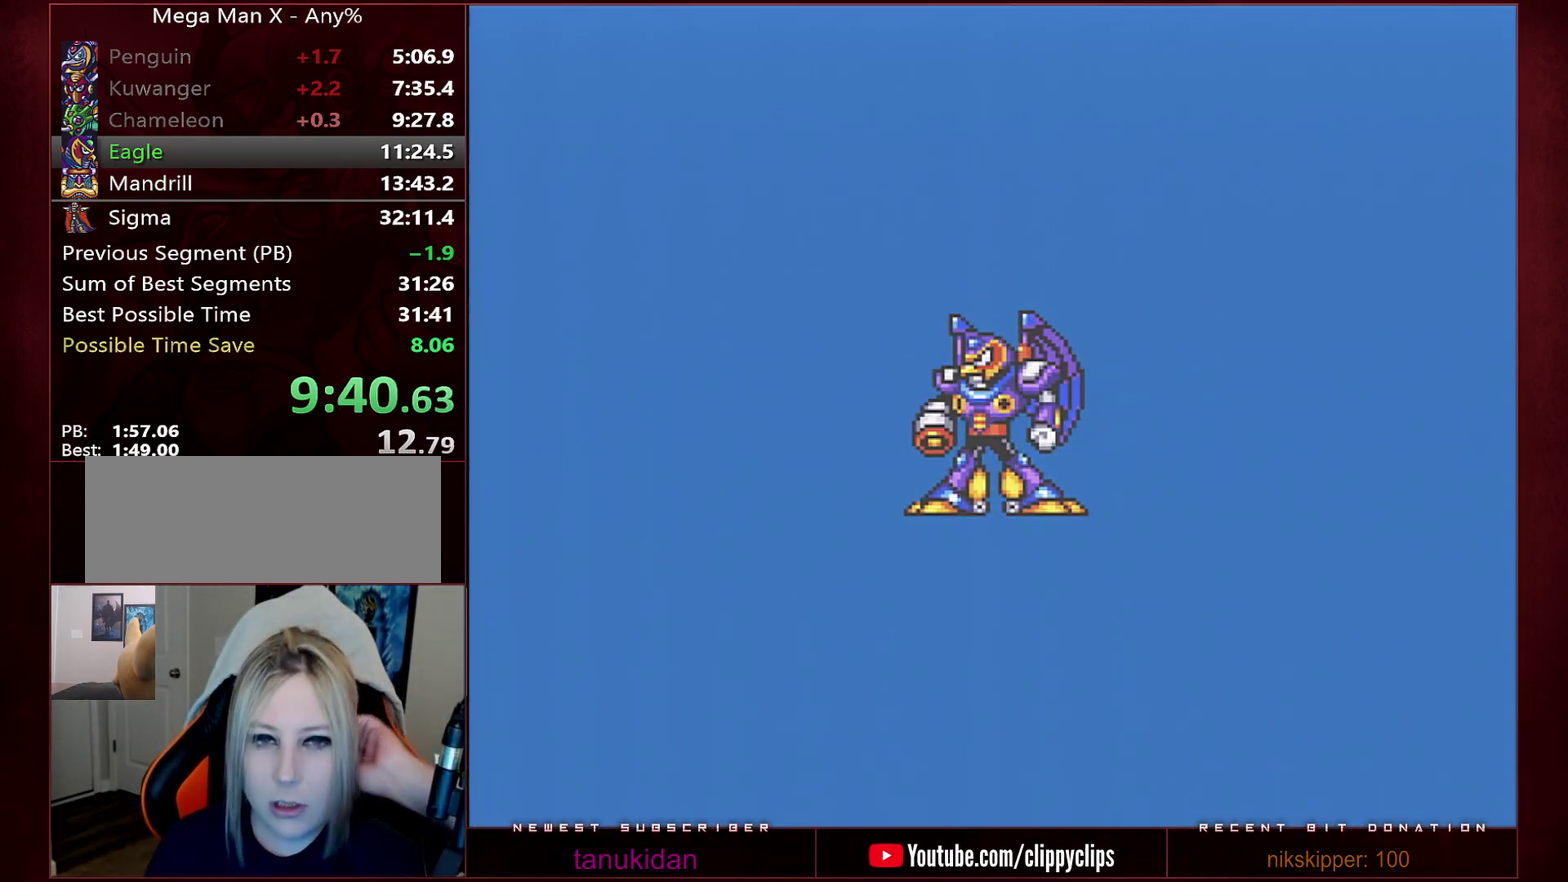
{"buttons": ["B", "Y"], "events": []}